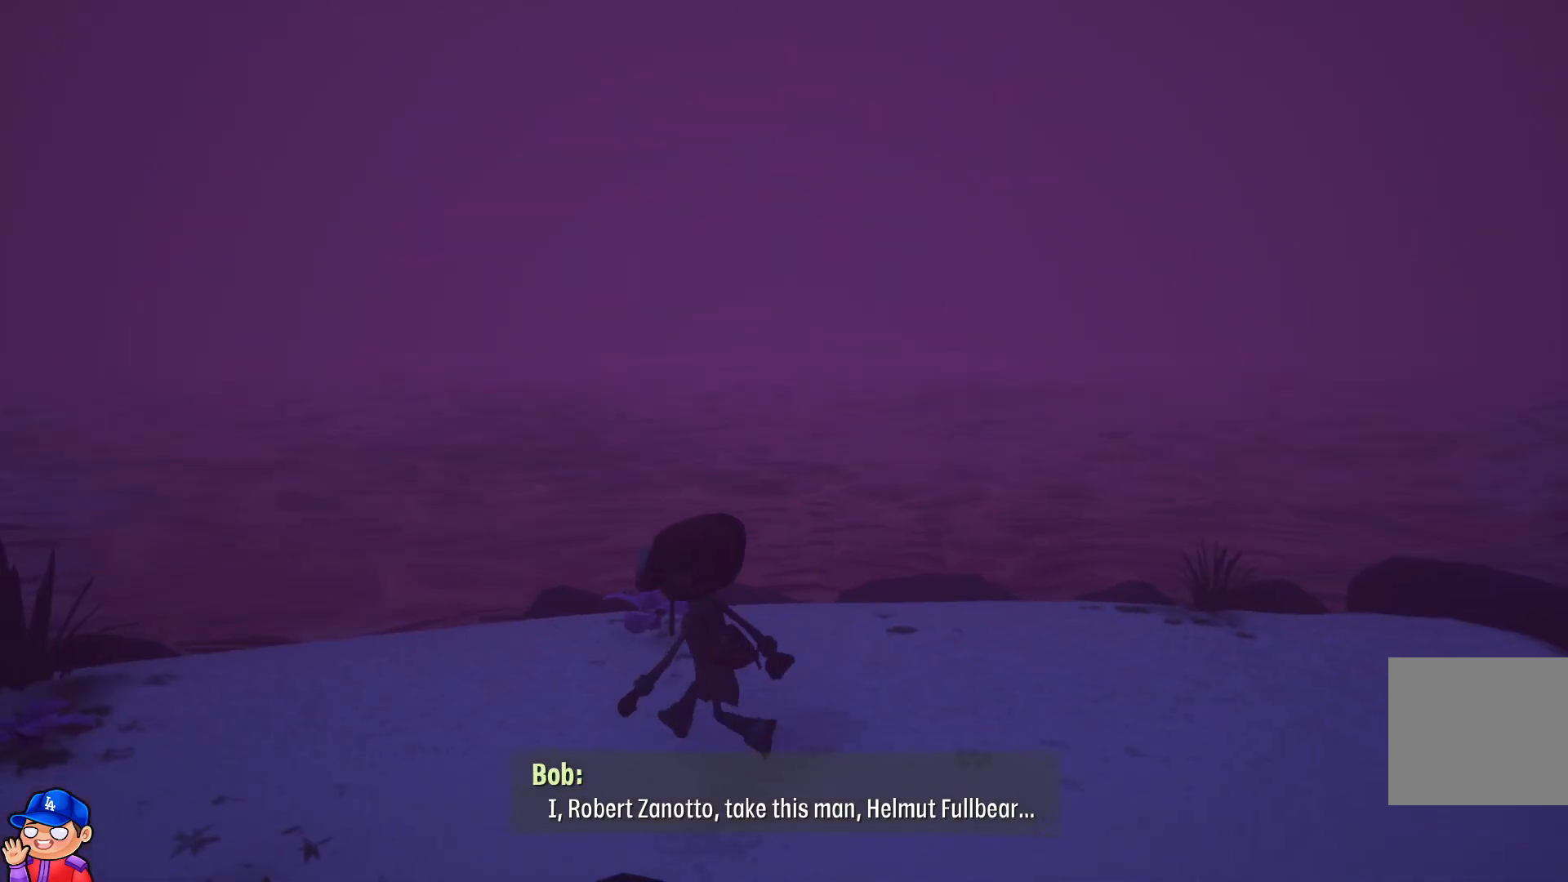
Gameplay with a controller (PlayStation layout); each line is a JSON object with the inputs held at the frame after it. "events" lists button and stick changes between this image and that frame as [ms after this image, input, new state], when the widget could be followed in between. Not read: L3 R3.
{"buttons": [], "left_stick": "up", "right_stick": "center", "events": [[67, "right_stick", "left"], [300, "left_stick", "up-left"], [350, "right_stick", "center"], [467, "left_stick", "up"]]}
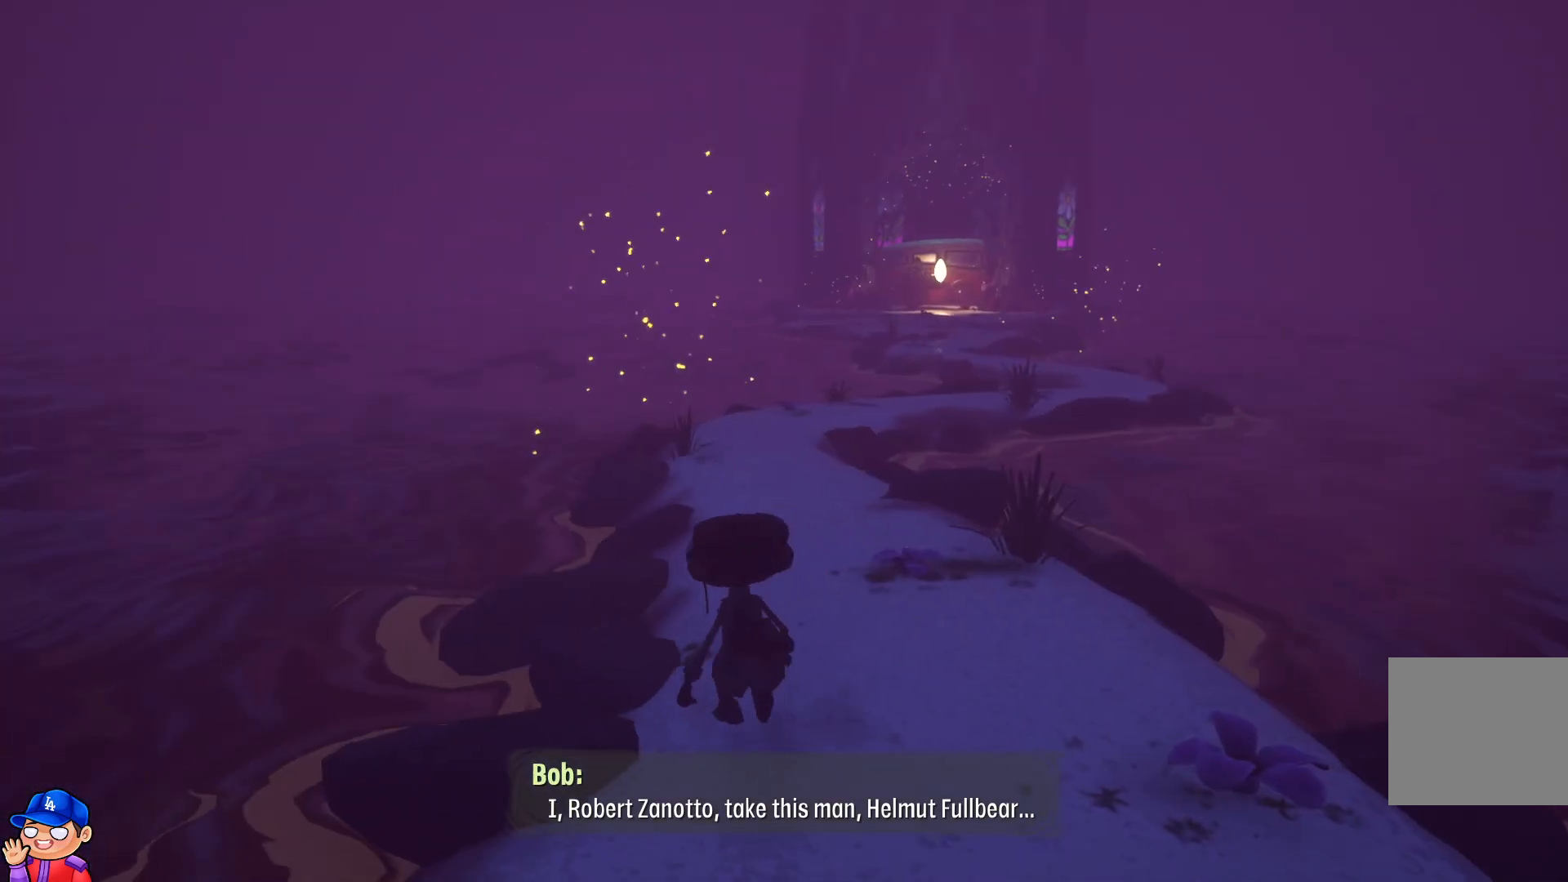
{"buttons": [], "left_stick": "up", "right_stick": "center", "events": [[300, "right_stick", "right"], [417, "right_stick", "center"]]}
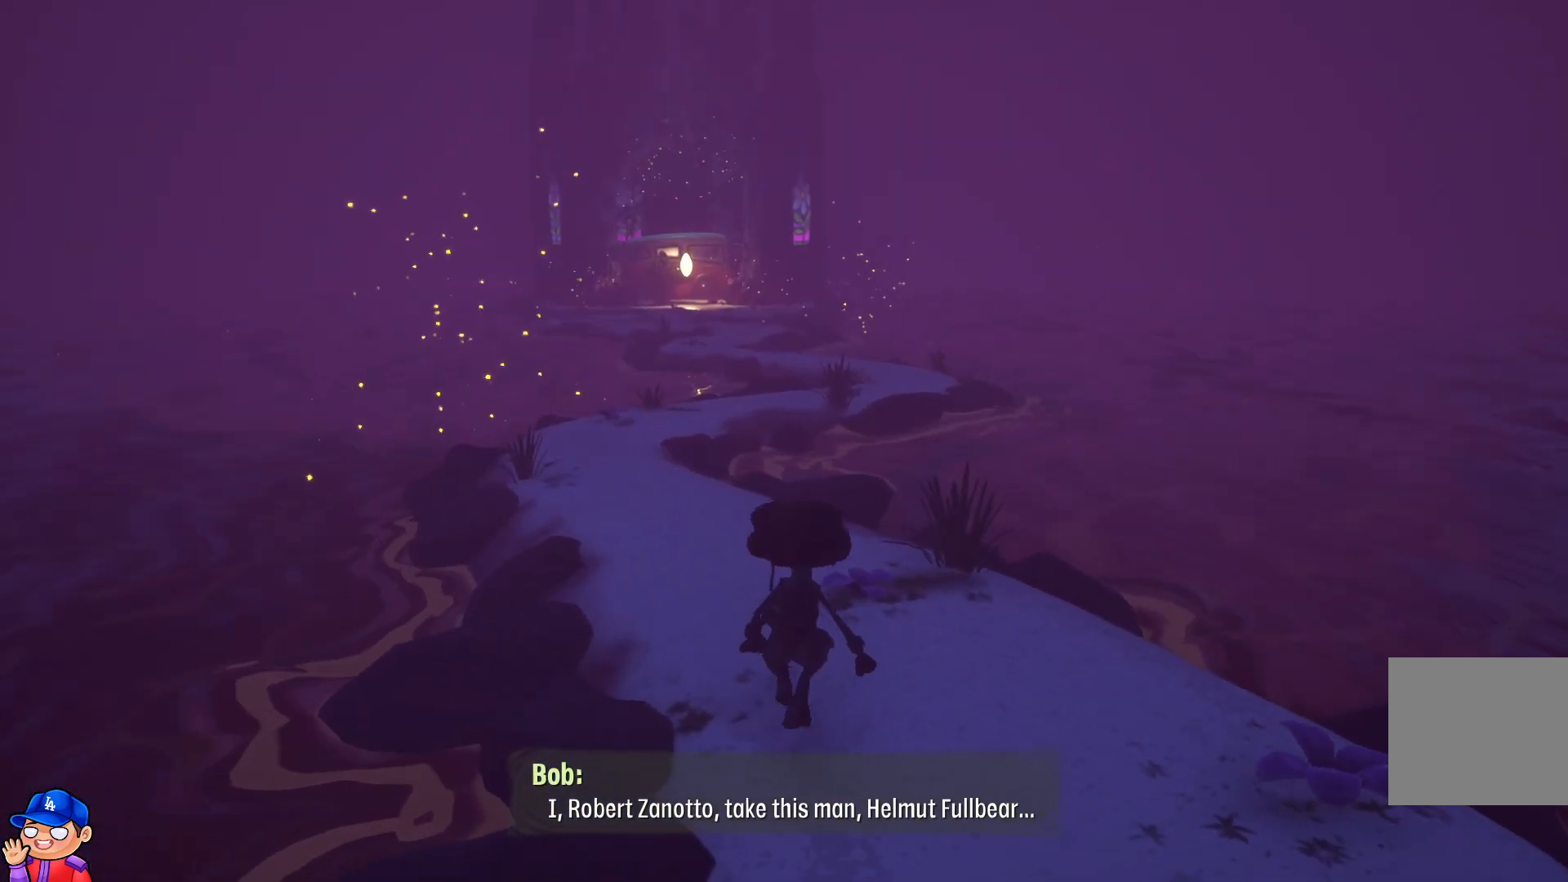
{"buttons": [], "left_stick": "up", "right_stick": "center", "events": []}
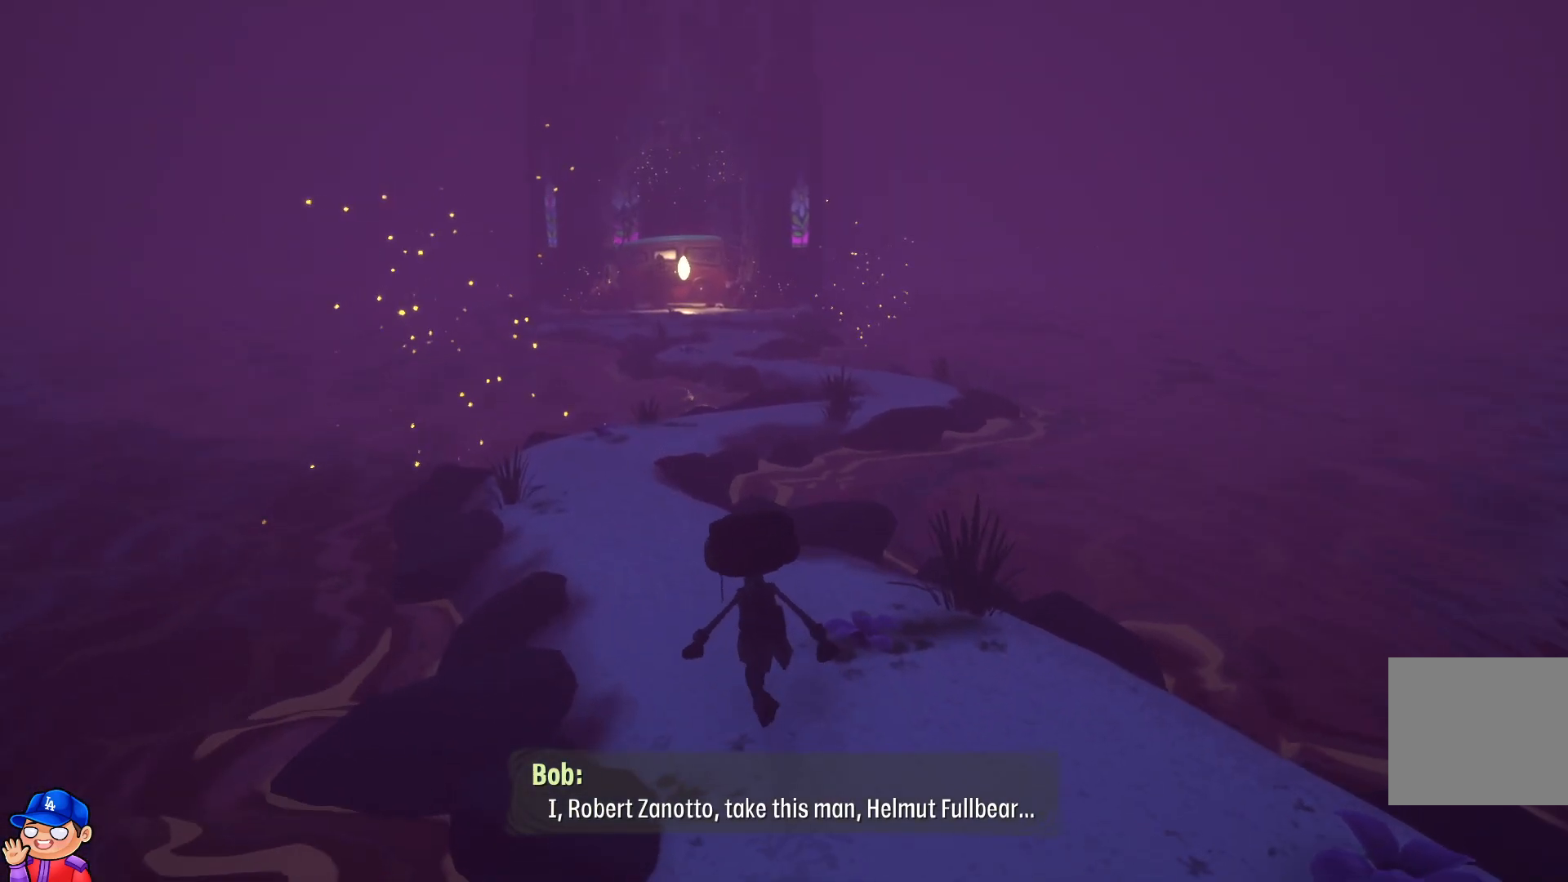
{"buttons": [], "left_stick": "up", "right_stick": "center", "events": []}
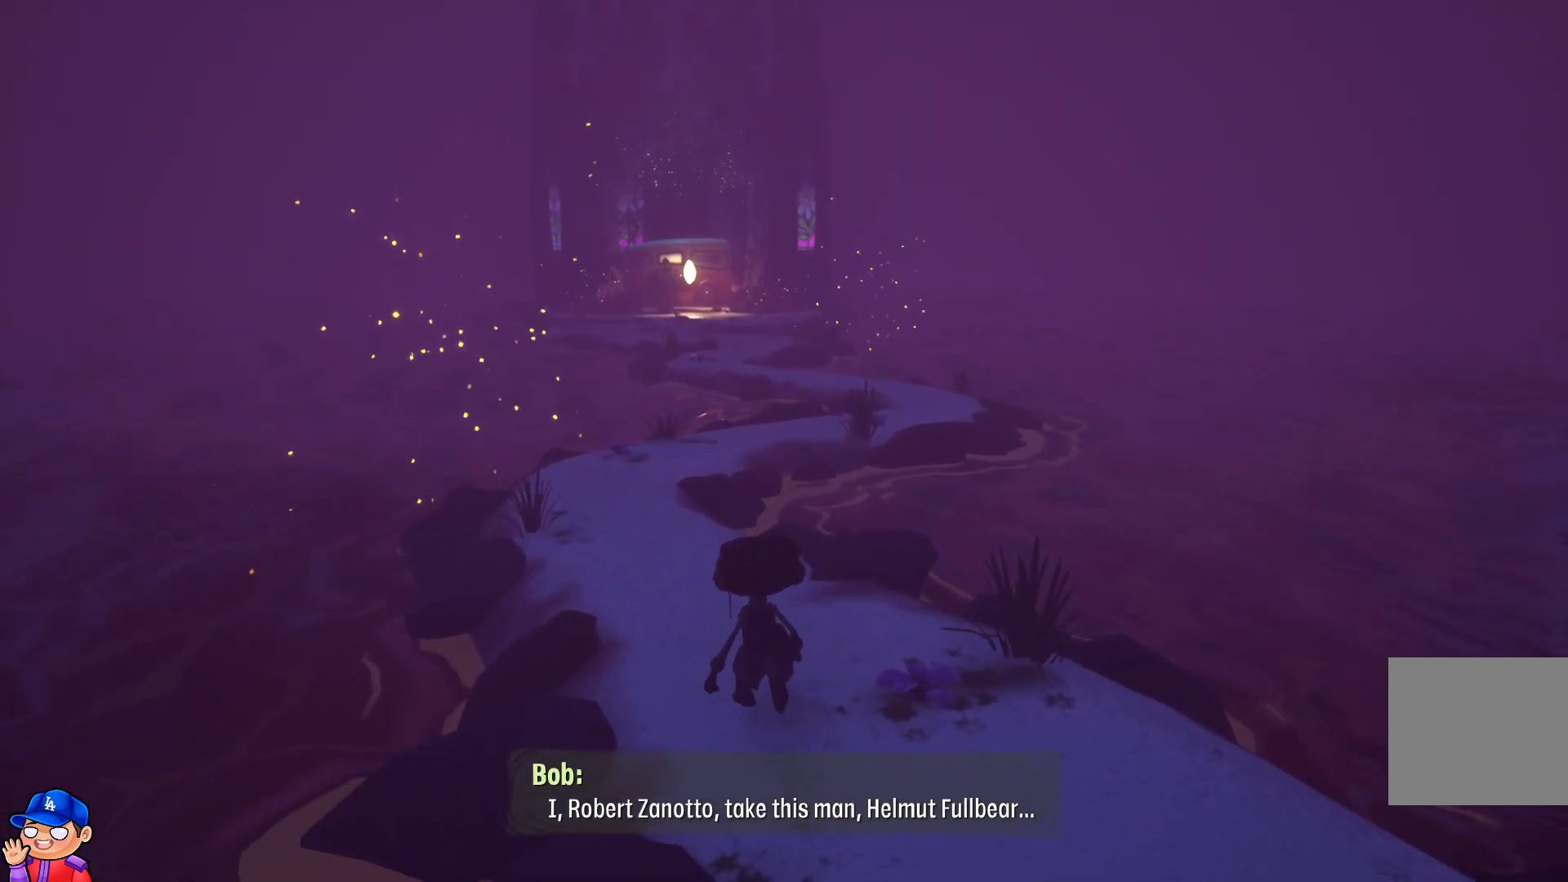
{"buttons": [], "left_stick": "up", "right_stick": "center", "events": []}
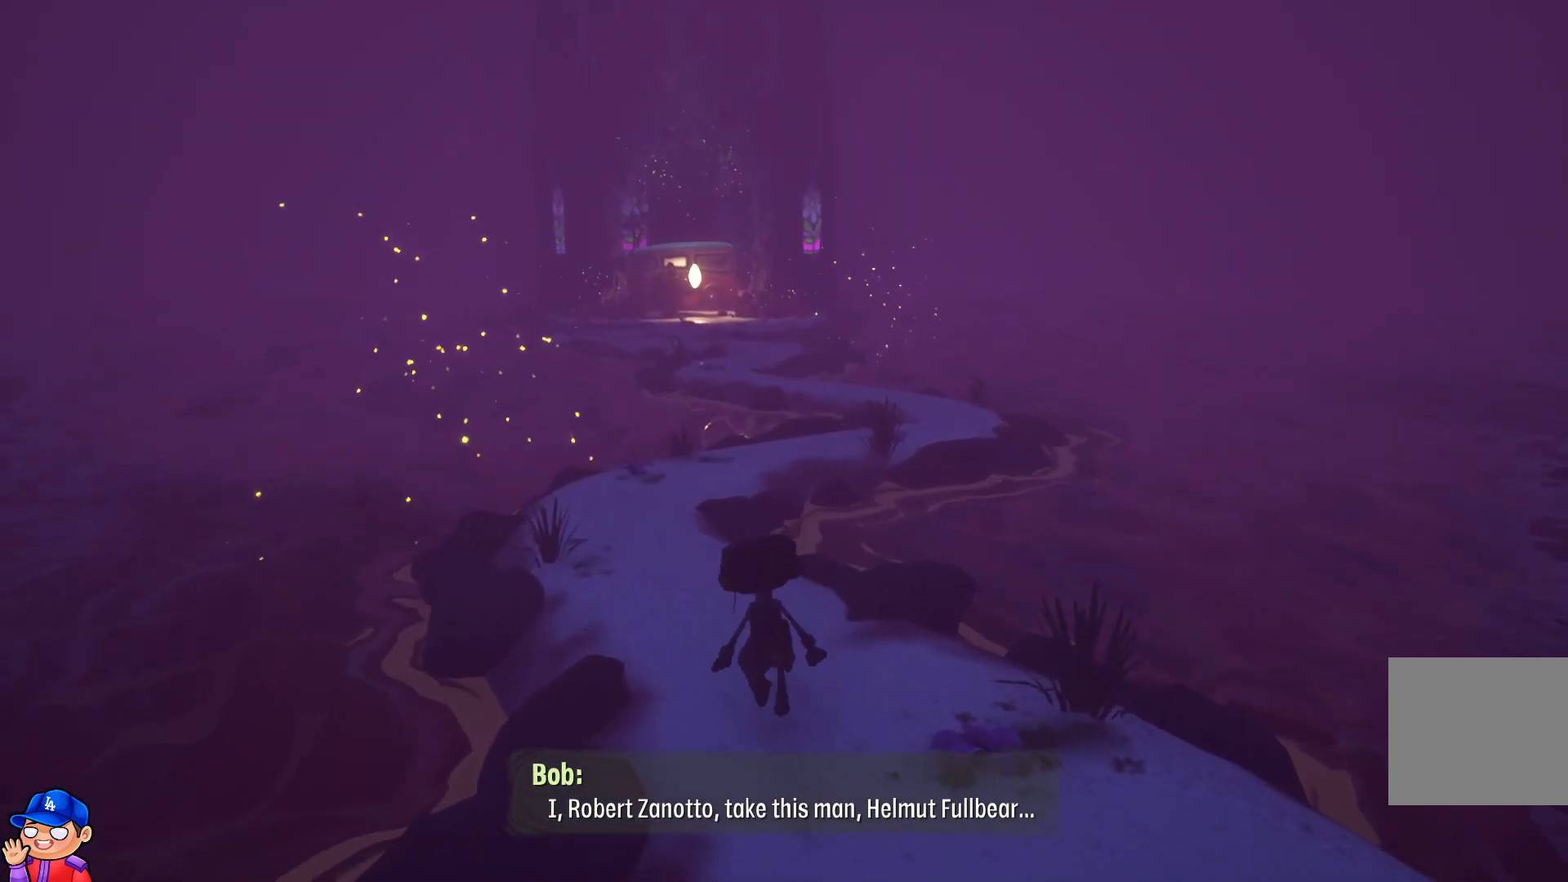
{"buttons": [], "left_stick": "up", "right_stick": "center", "events": []}
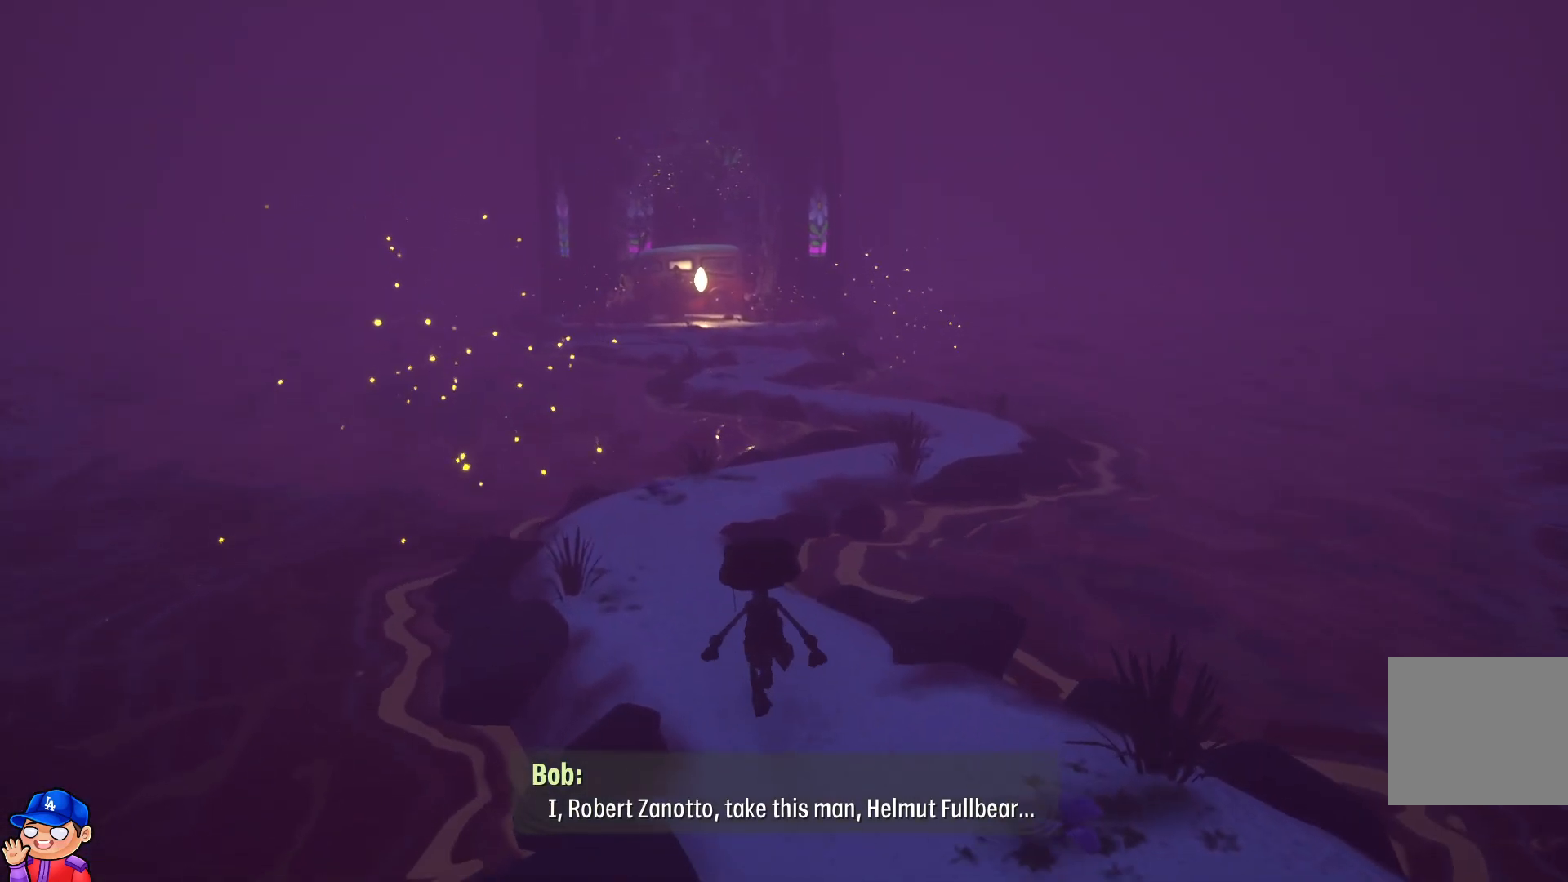
{"buttons": [], "left_stick": "up", "right_stick": "center", "events": []}
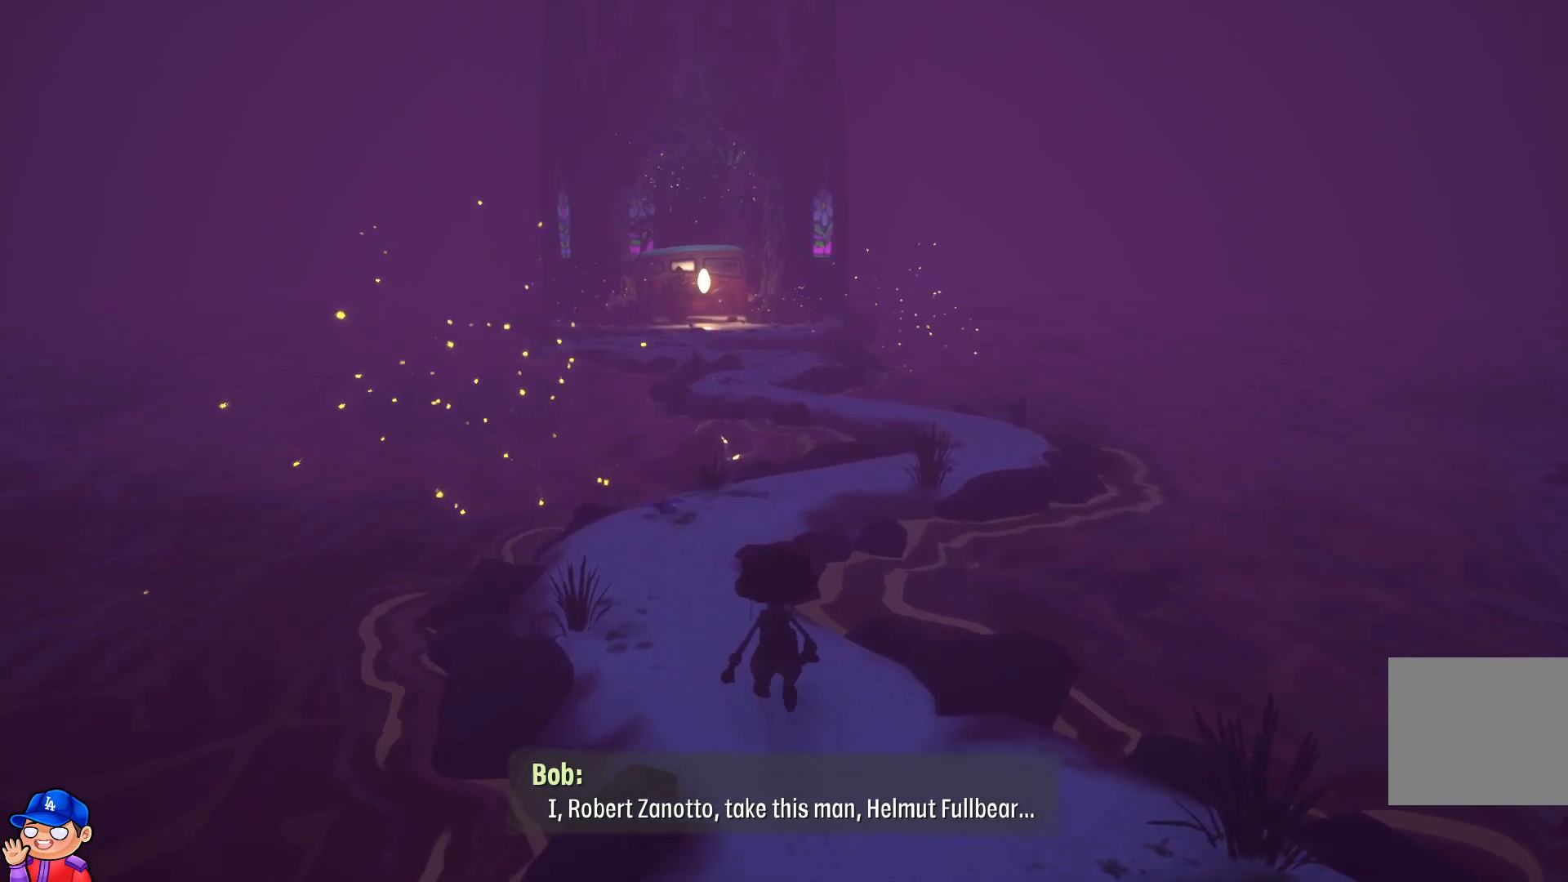
{"buttons": [], "left_stick": "up", "right_stick": "center", "events": [[217, "right_stick", "left"], [333, "right_stick", "center"]]}
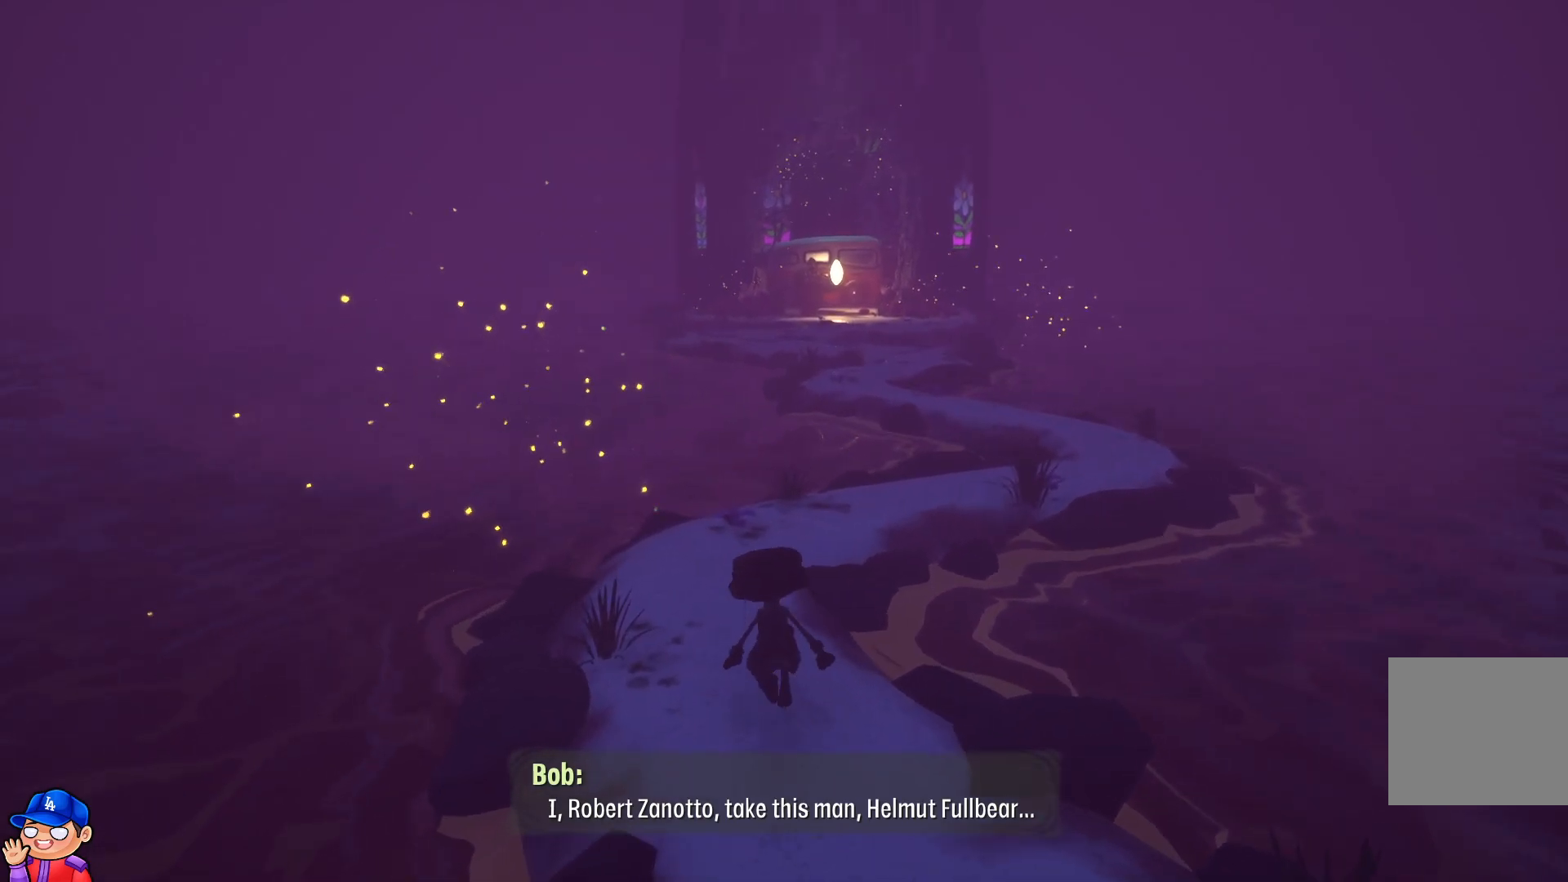
{"buttons": [], "left_stick": "up", "right_stick": "center", "events": [[17, "left_stick", "up-left"], [400, "left_stick", "up"]]}
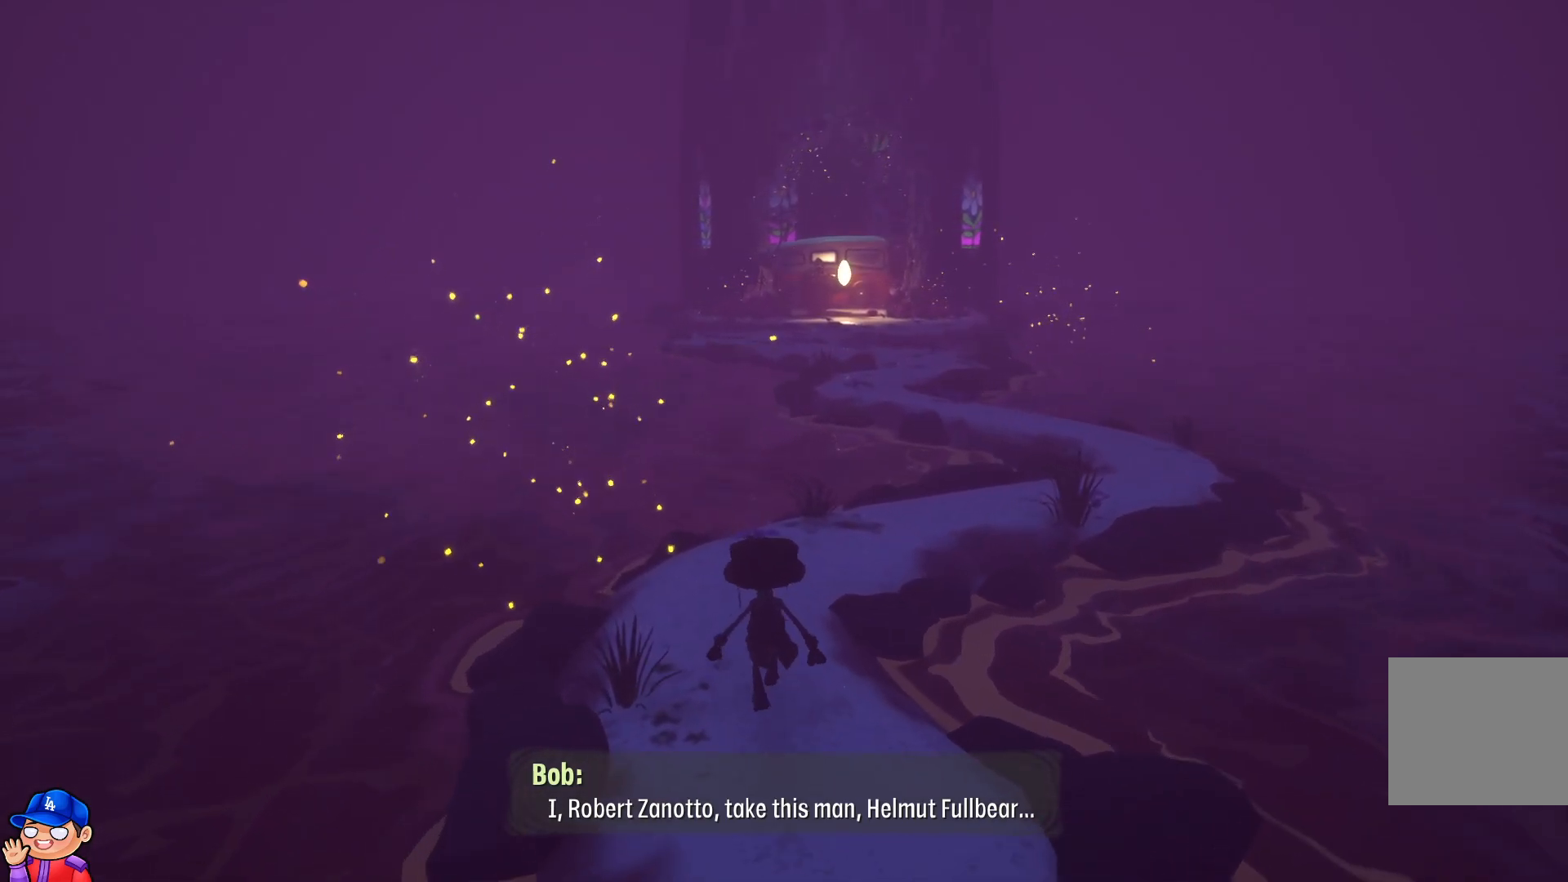
{"buttons": [], "left_stick": "up", "right_stick": "center", "events": []}
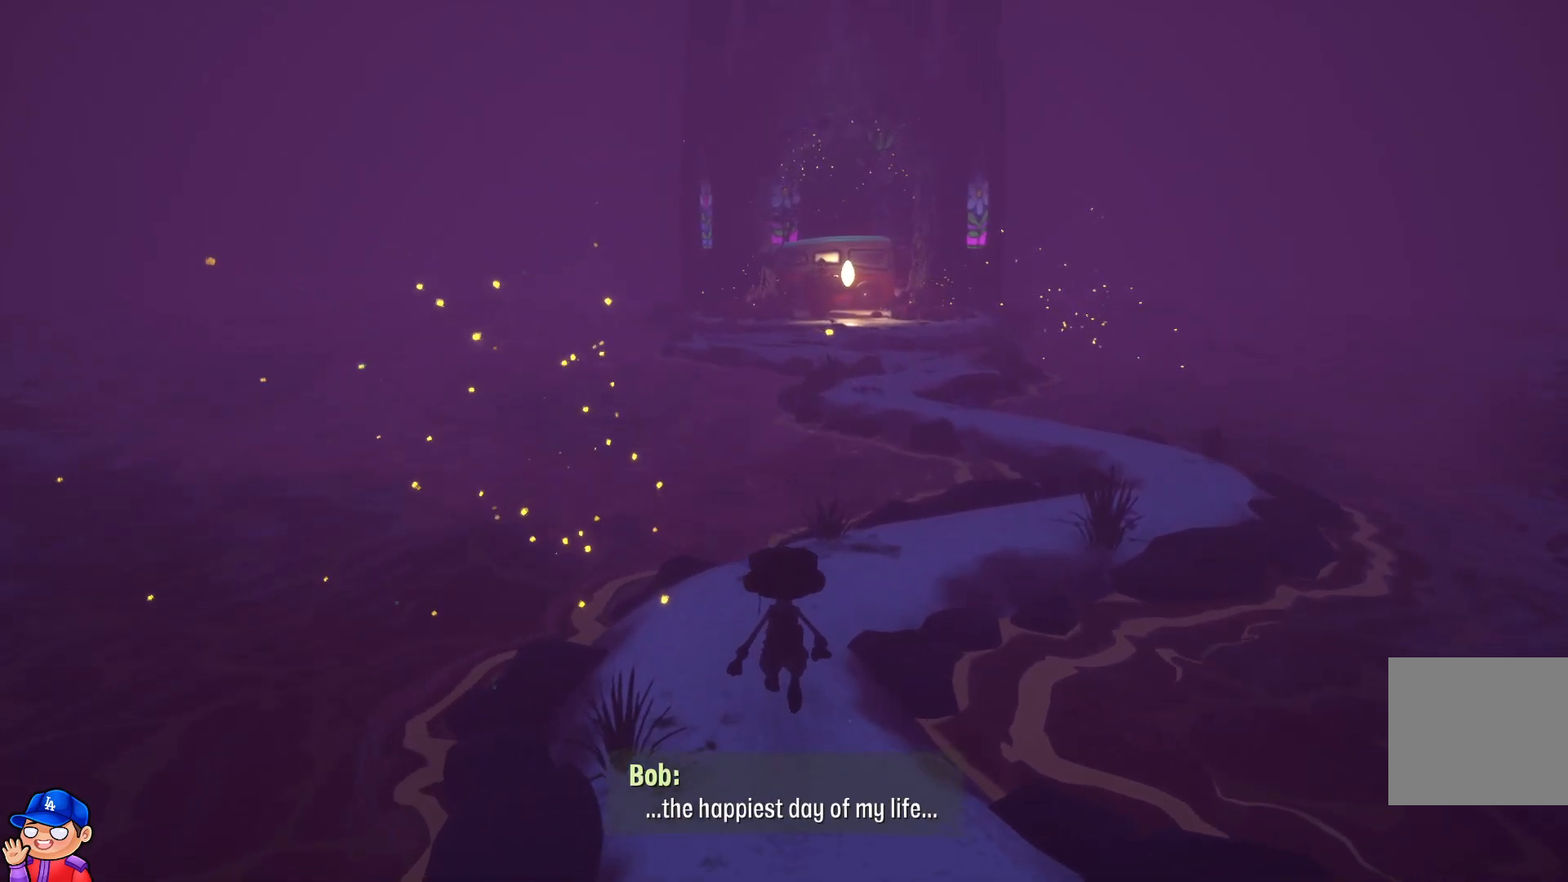
{"buttons": [], "left_stick": "up", "right_stick": "center", "events": [[217, "right_stick", "right"], [400, "right_stick", "center"]]}
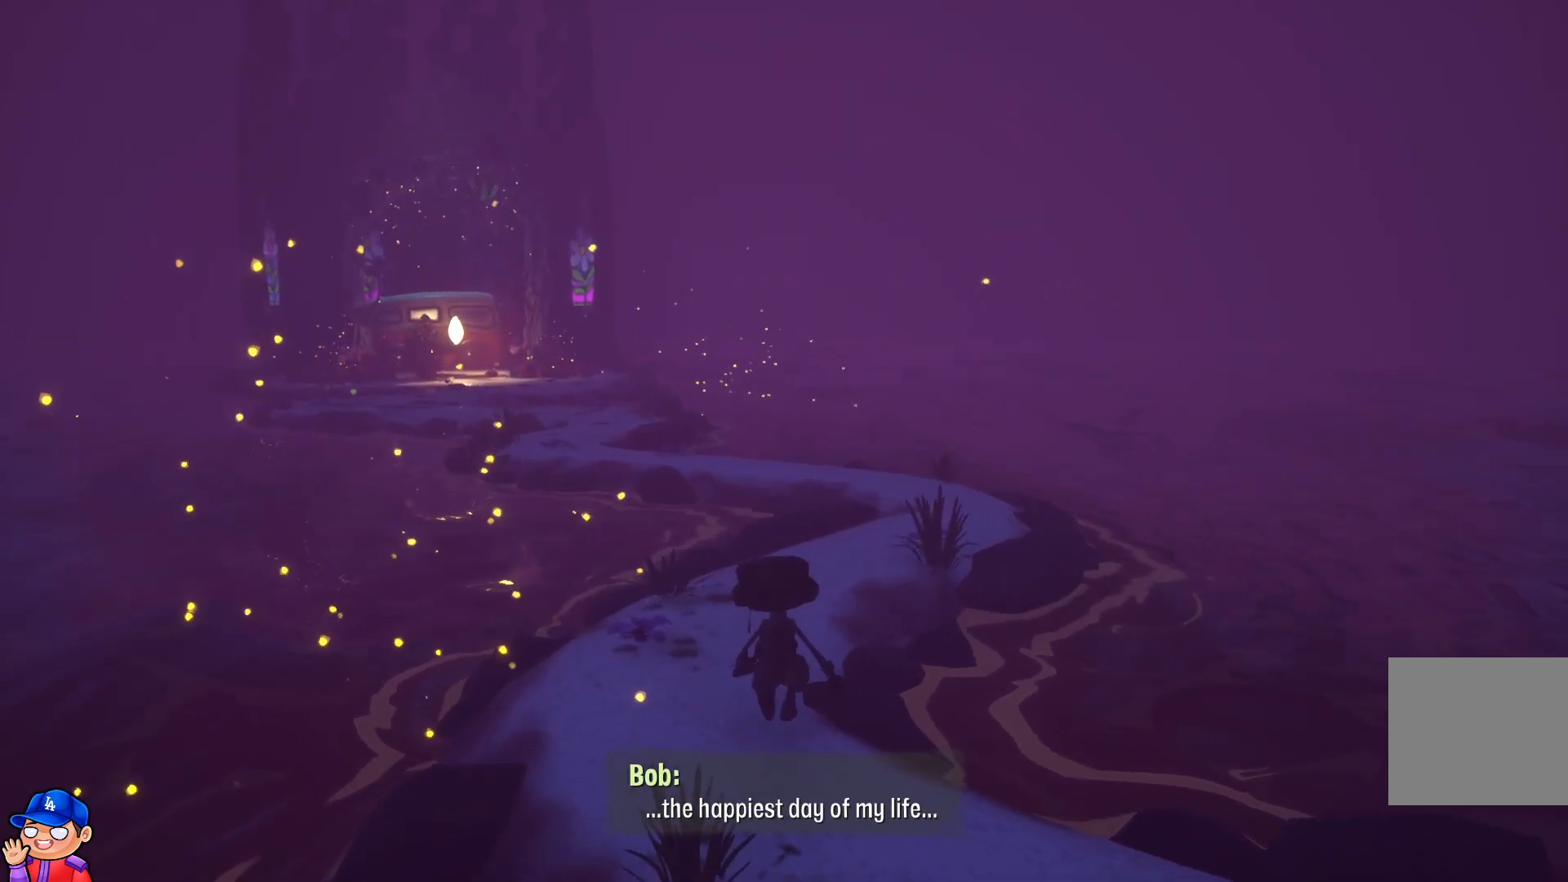
{"buttons": [], "left_stick": "up", "right_stick": "center", "events": [[233, "right_stick", "right"], [283, "right_stick", "center"]]}
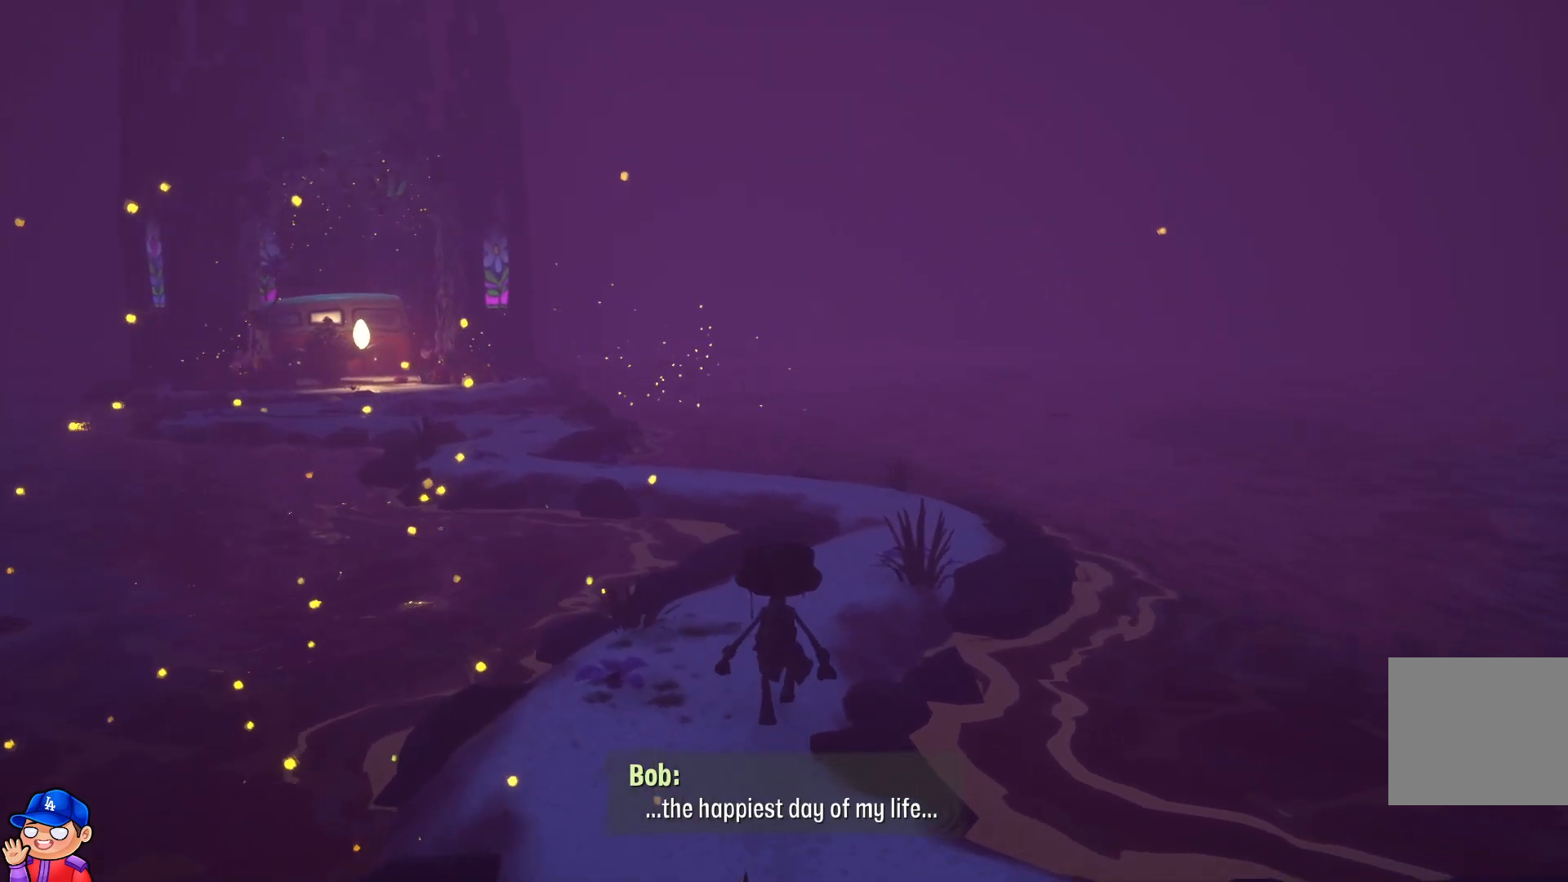
{"buttons": [], "left_stick": "up", "right_stick": "center", "events": []}
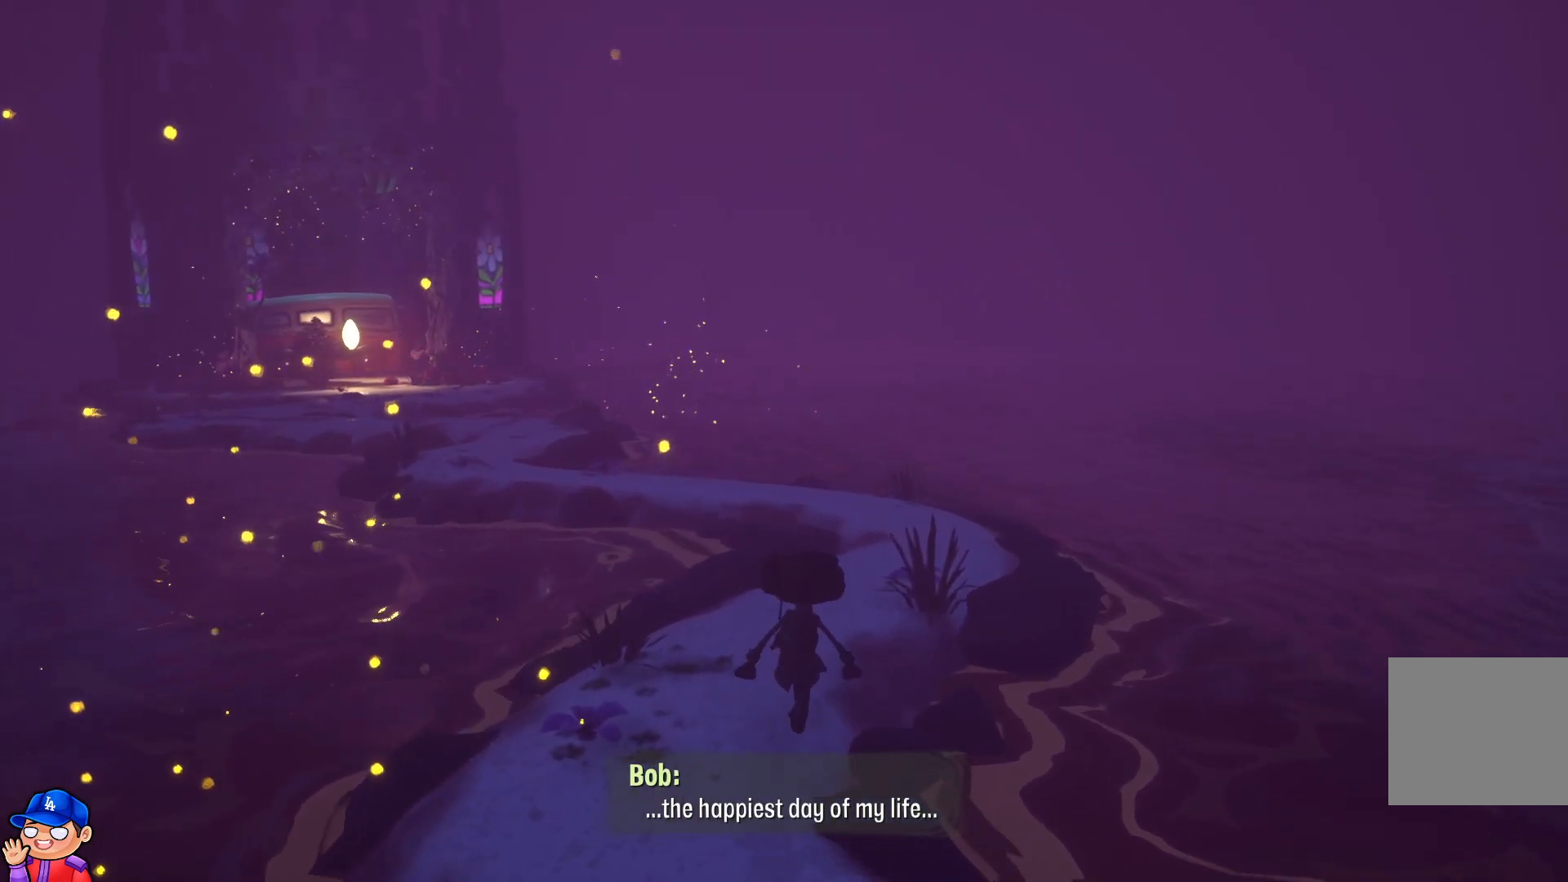
{"buttons": [], "left_stick": "up", "right_stick": "center", "events": []}
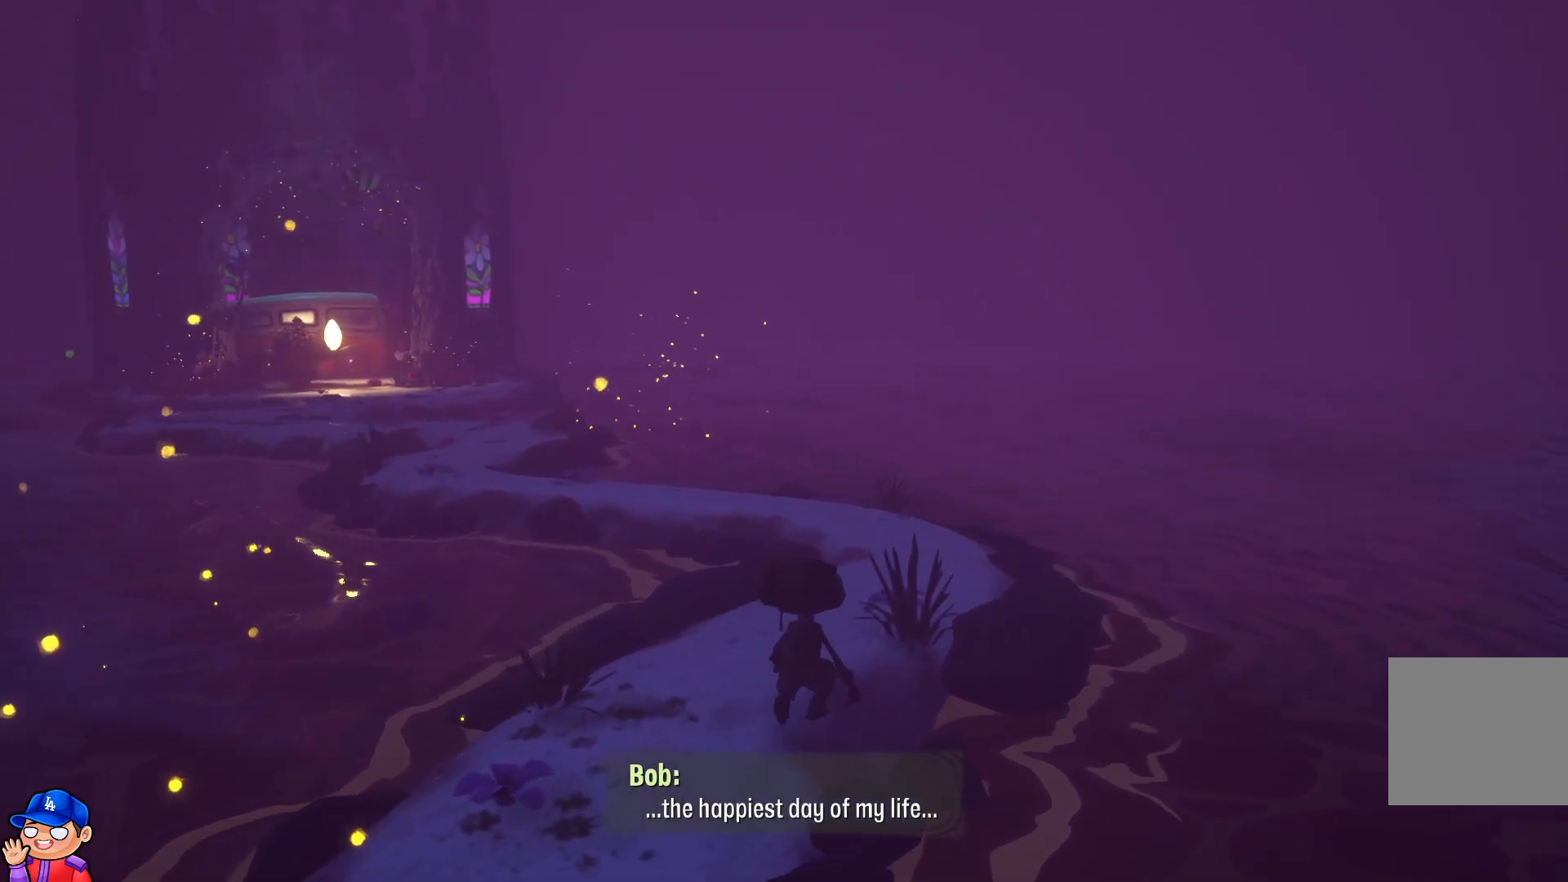
{"buttons": [], "left_stick": "up", "right_stick": "center", "events": []}
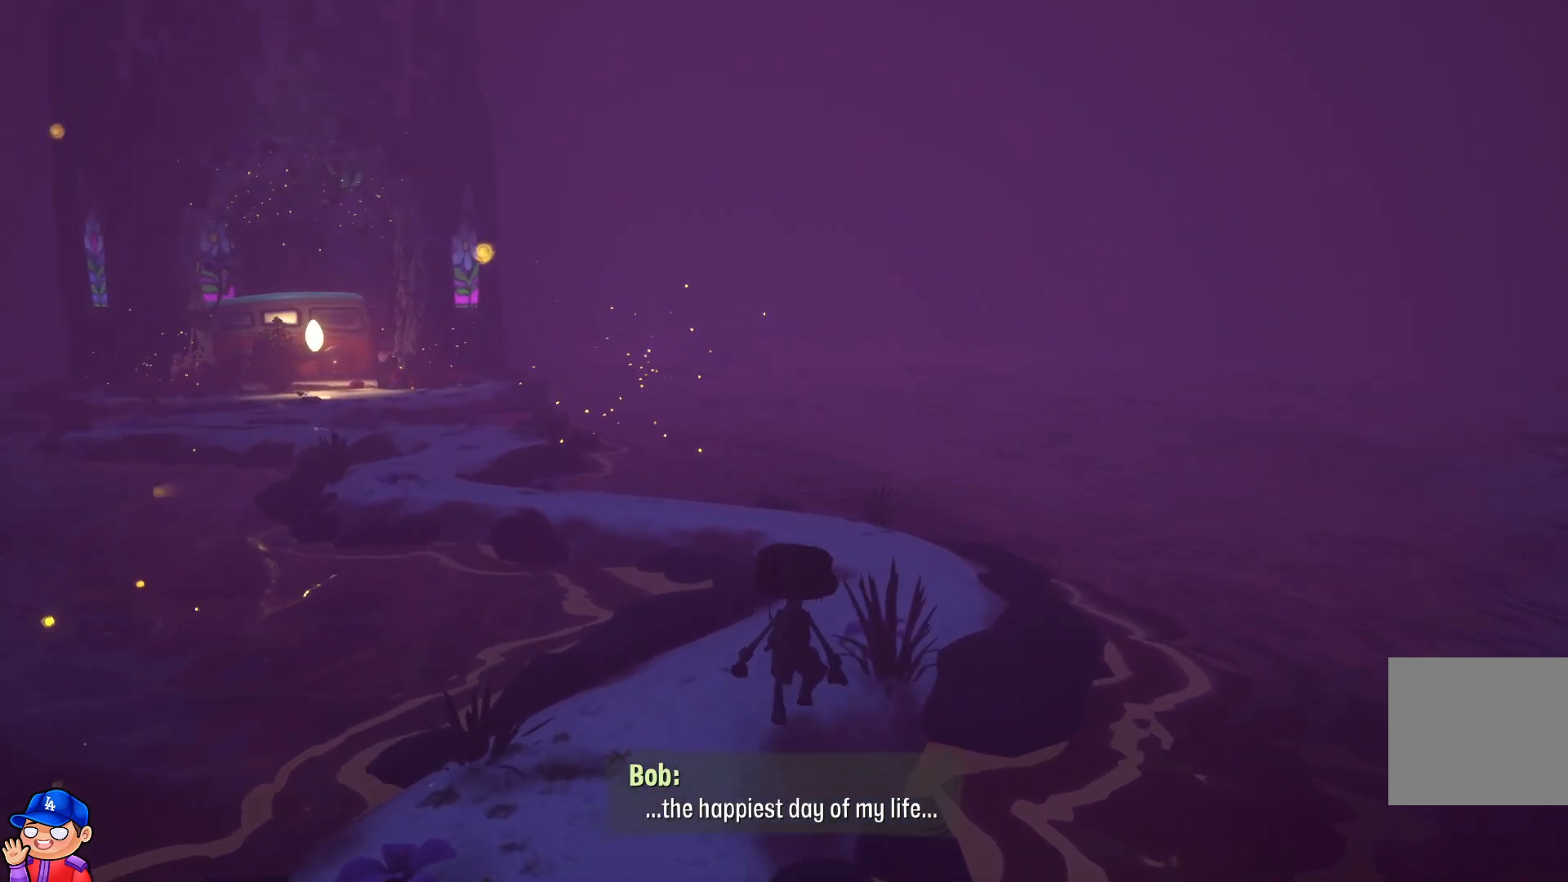
{"buttons": [], "left_stick": "up", "right_stick": "center", "events": []}
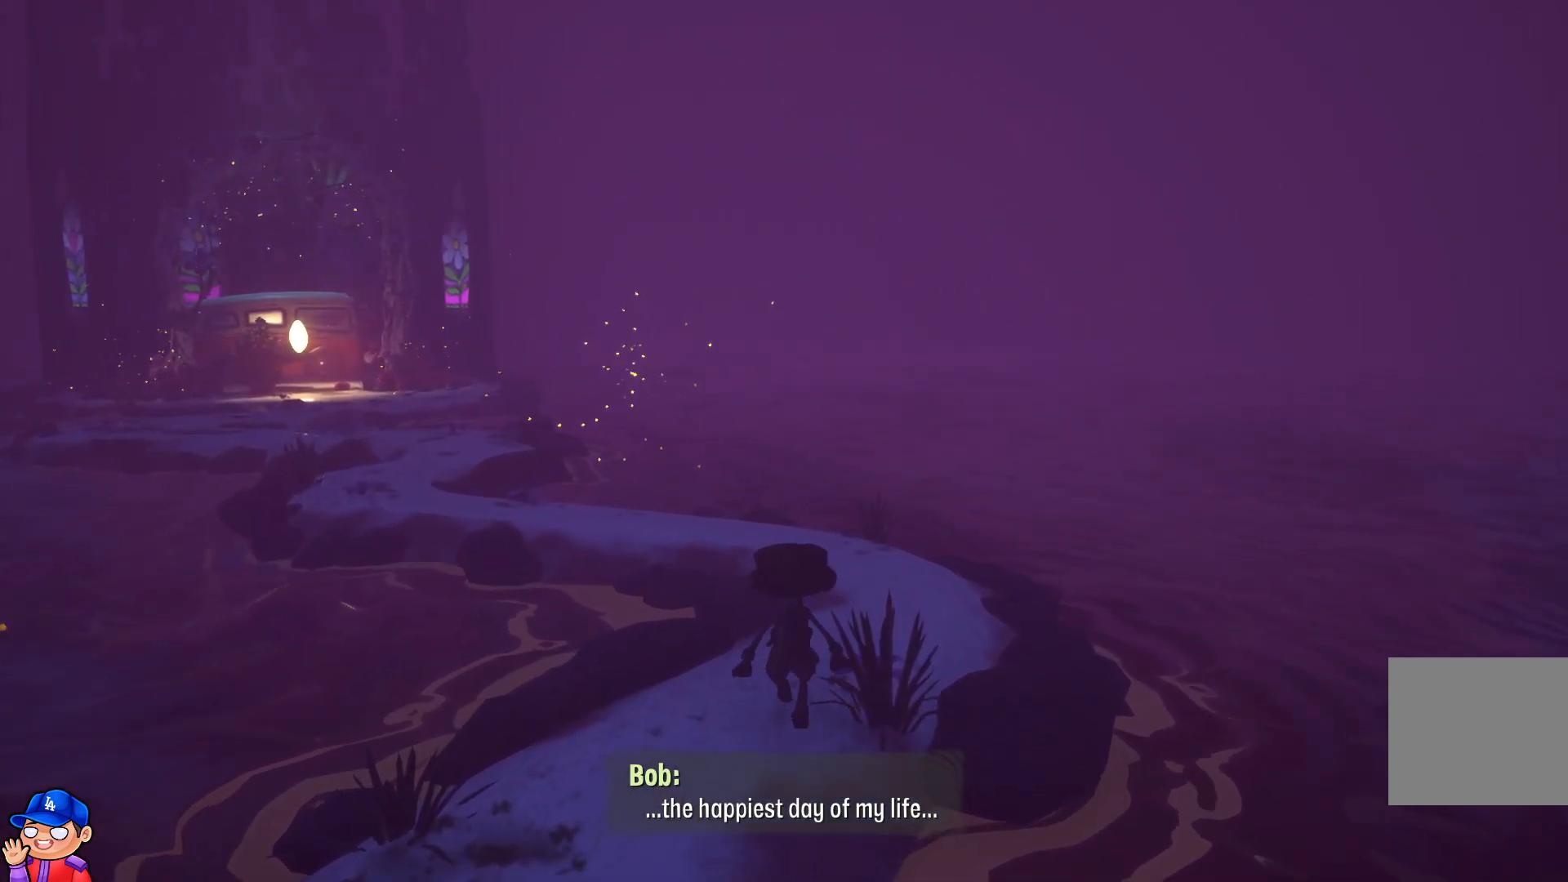
{"buttons": [], "left_stick": "up", "right_stick": "center", "events": []}
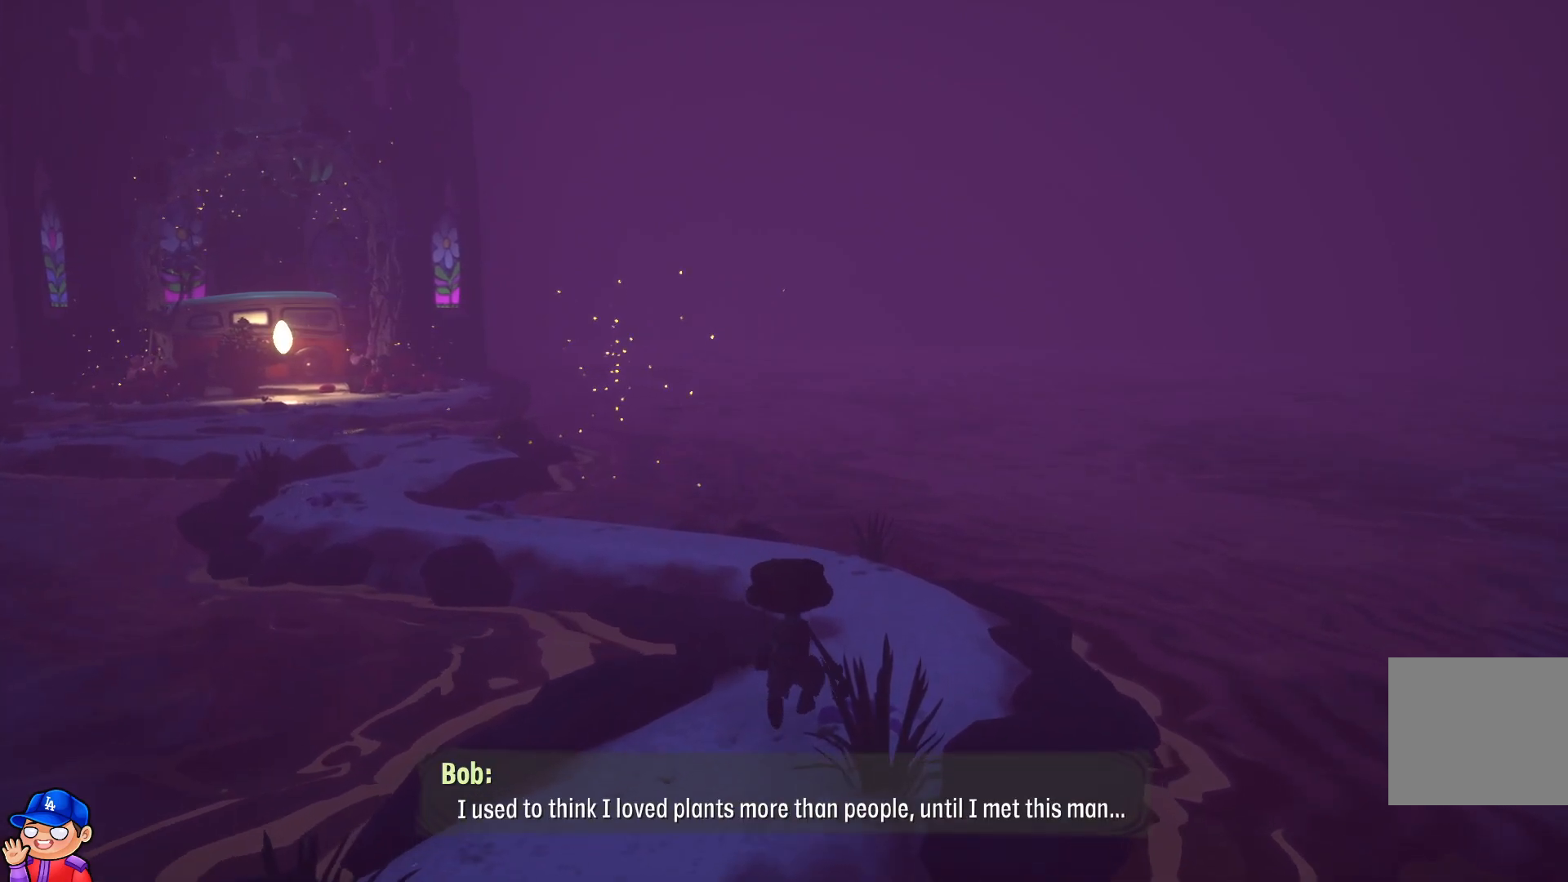
{"buttons": [], "left_stick": "up", "right_stick": "center", "events": []}
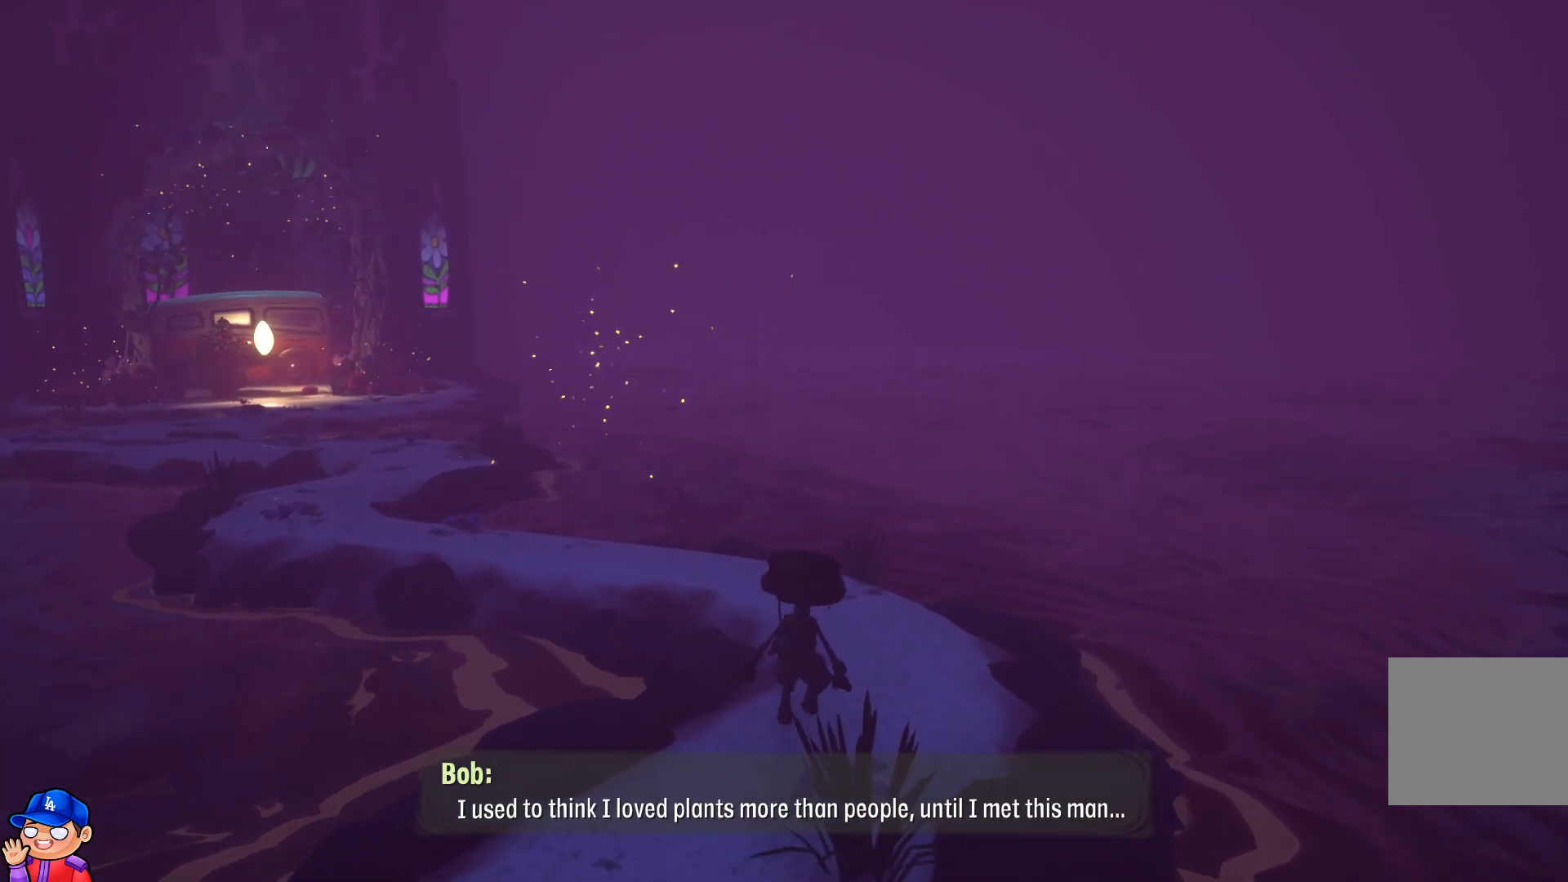
{"buttons": [], "left_stick": "up", "right_stick": "center", "events": []}
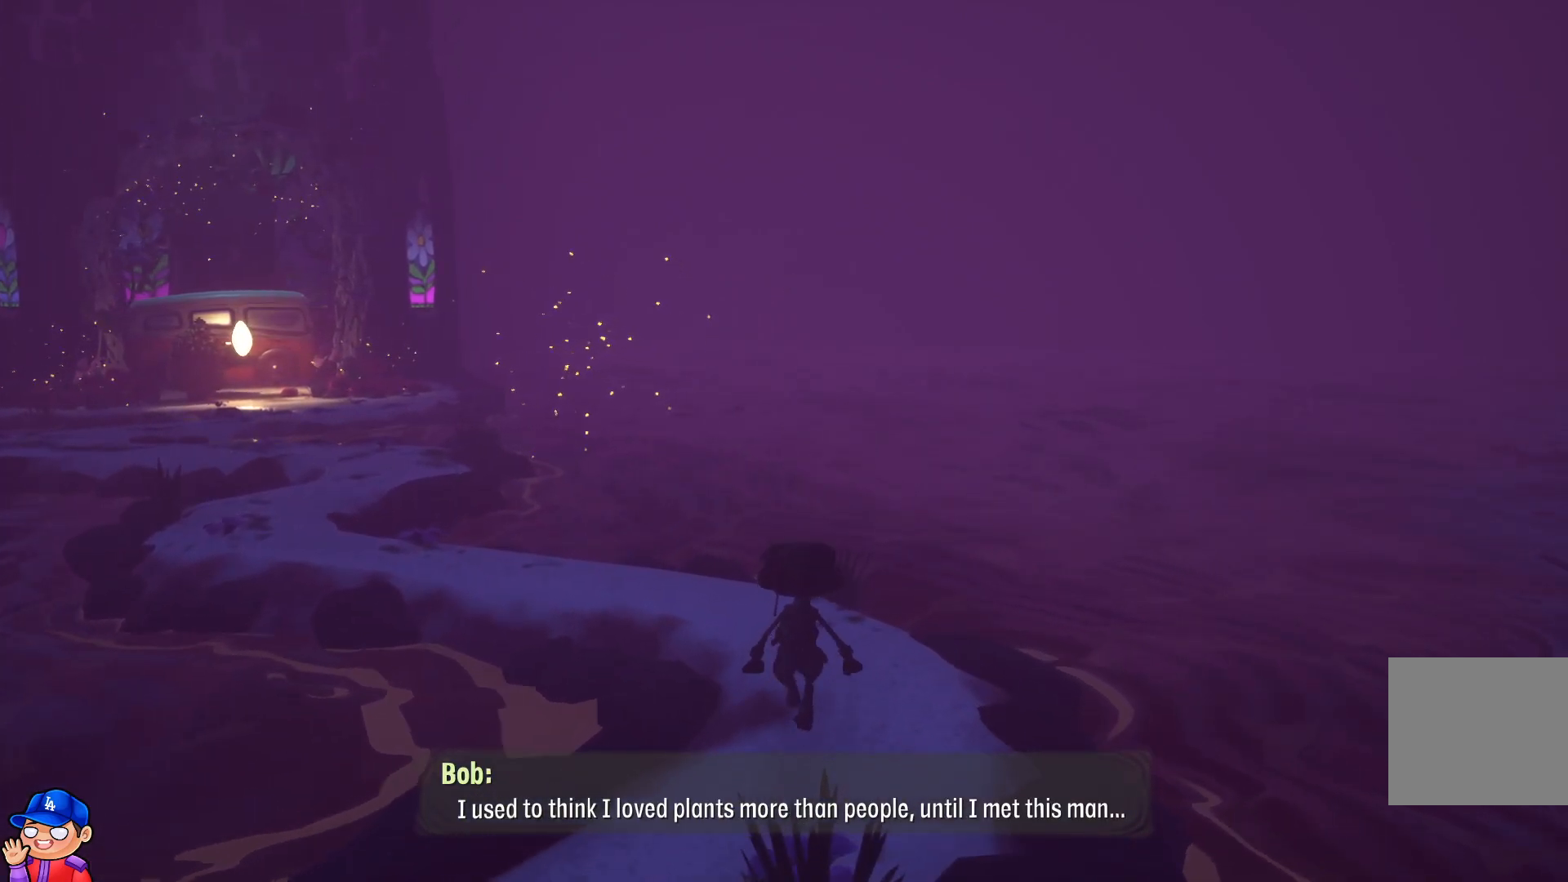
{"buttons": [], "left_stick": "up", "right_stick": "center", "events": []}
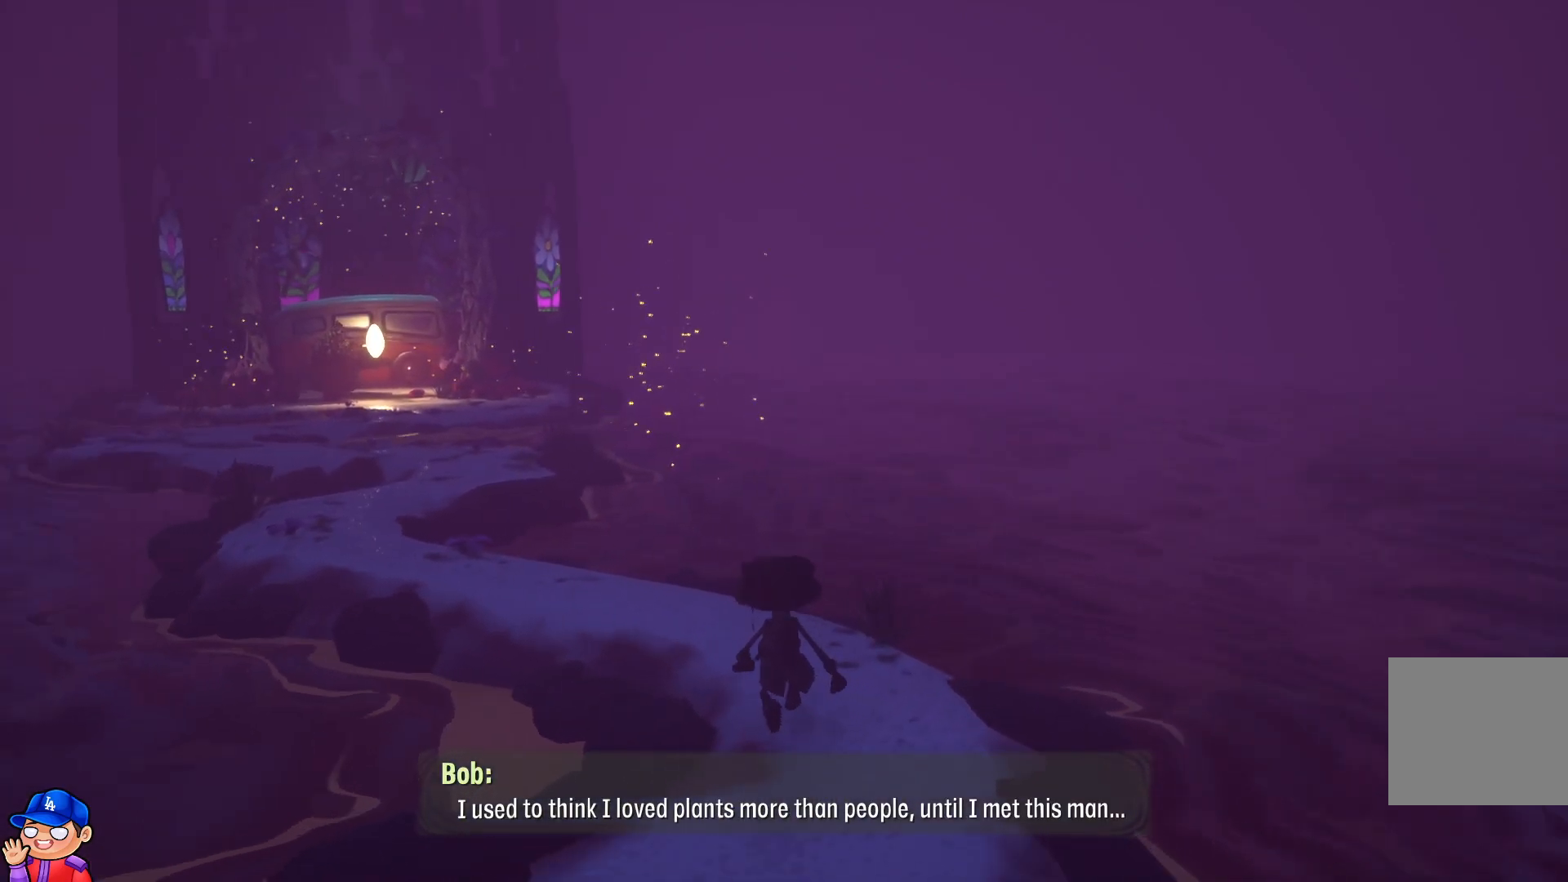
{"buttons": [], "left_stick": "up", "right_stick": "left", "events": [[233, "right_stick", "left"]]}
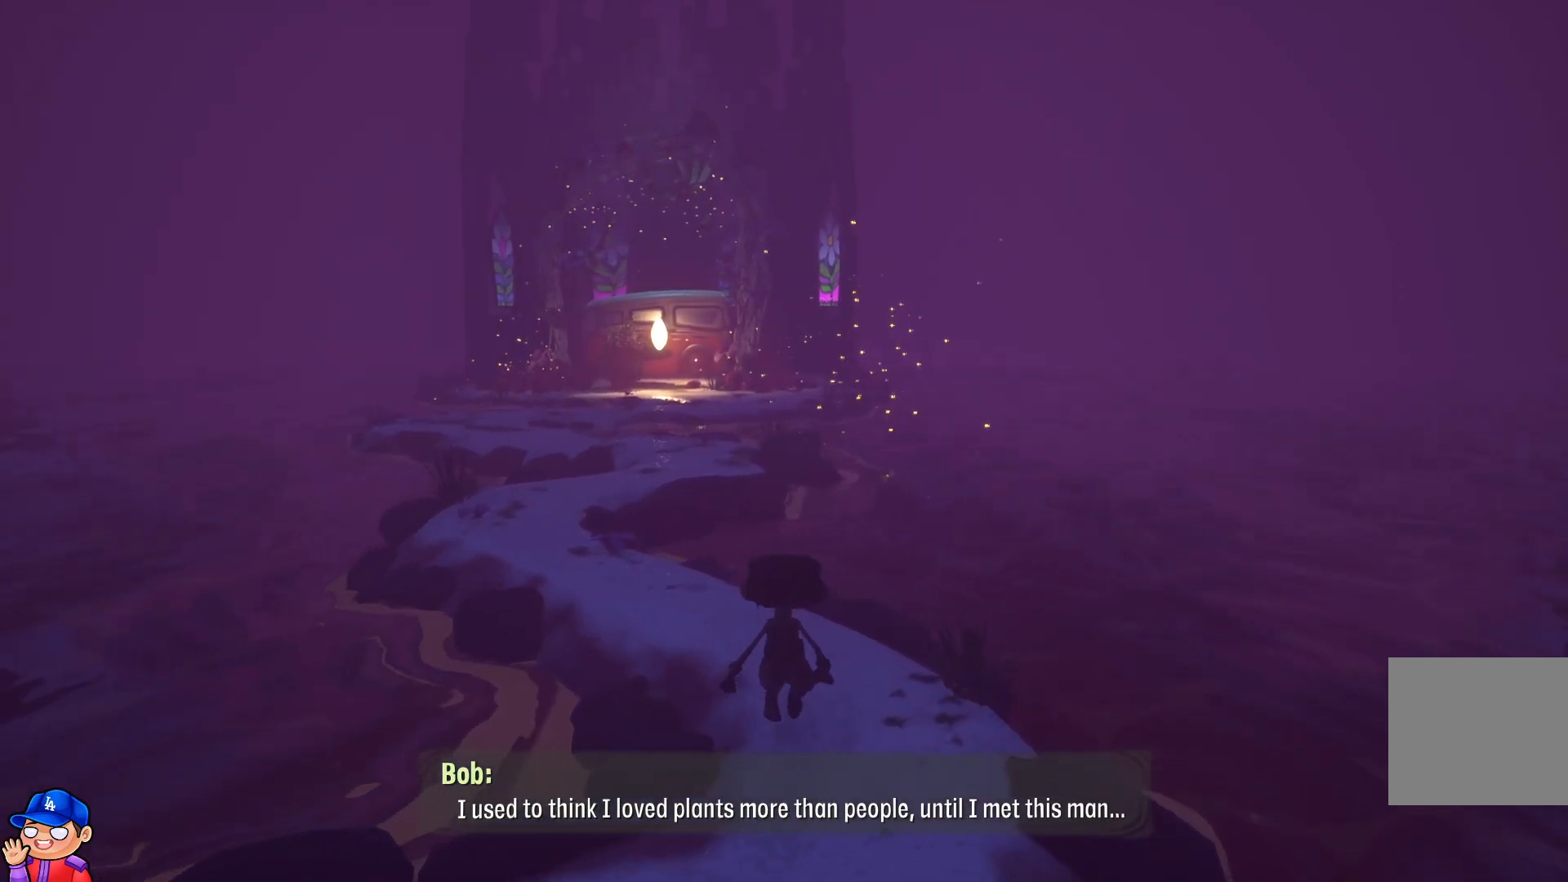
{"buttons": [], "left_stick": "up", "right_stick": "center", "events": [[250, "right_stick", "center"]]}
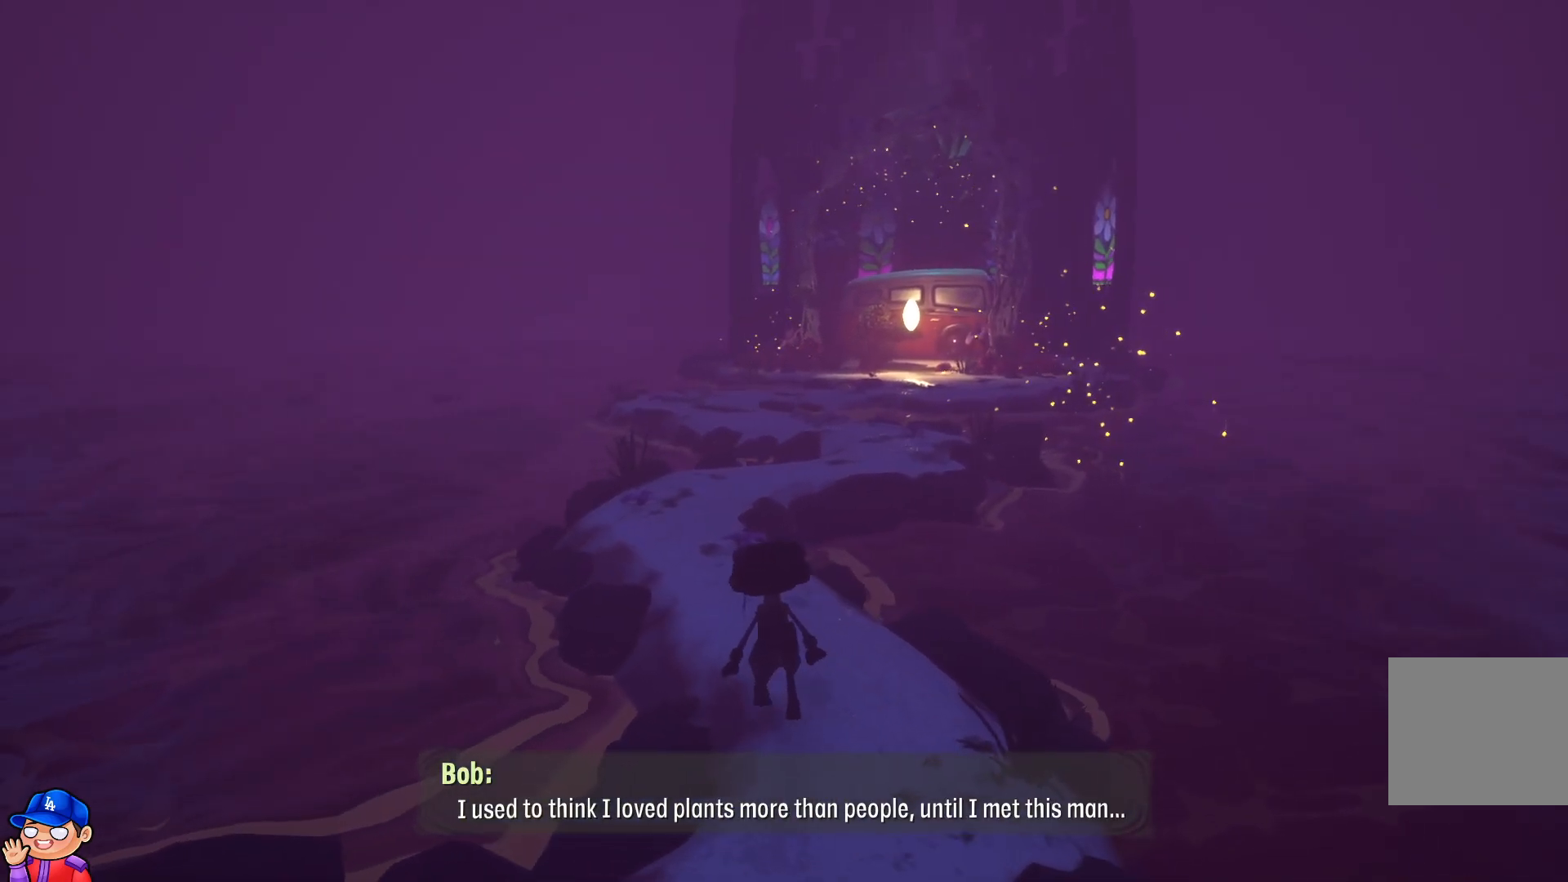
{"buttons": [], "left_stick": "up", "right_stick": "center", "events": []}
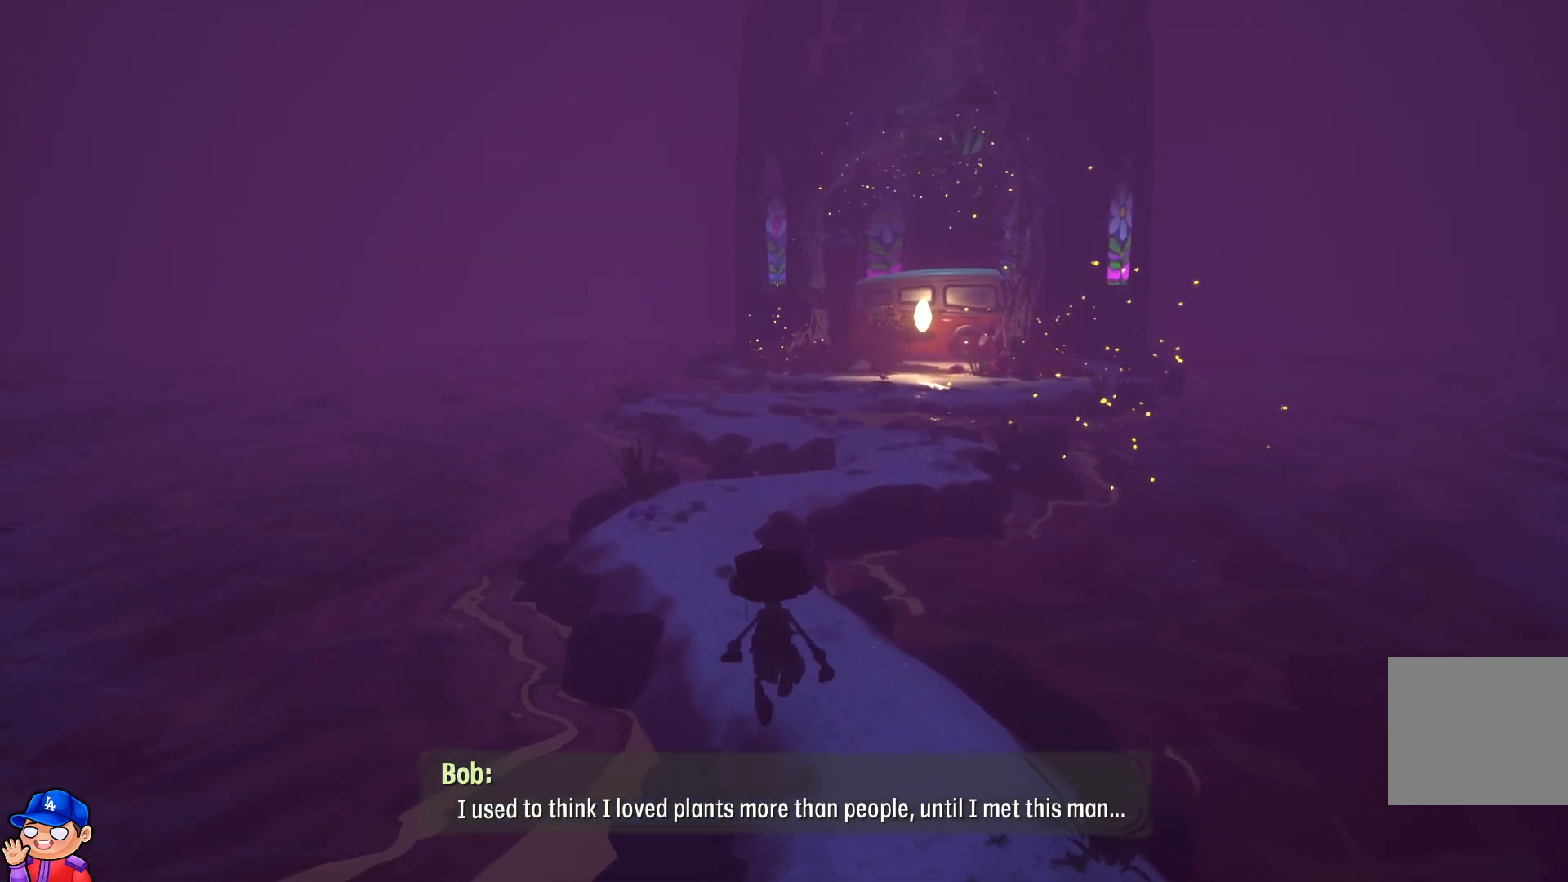
{"buttons": [], "left_stick": "up", "right_stick": "center", "events": []}
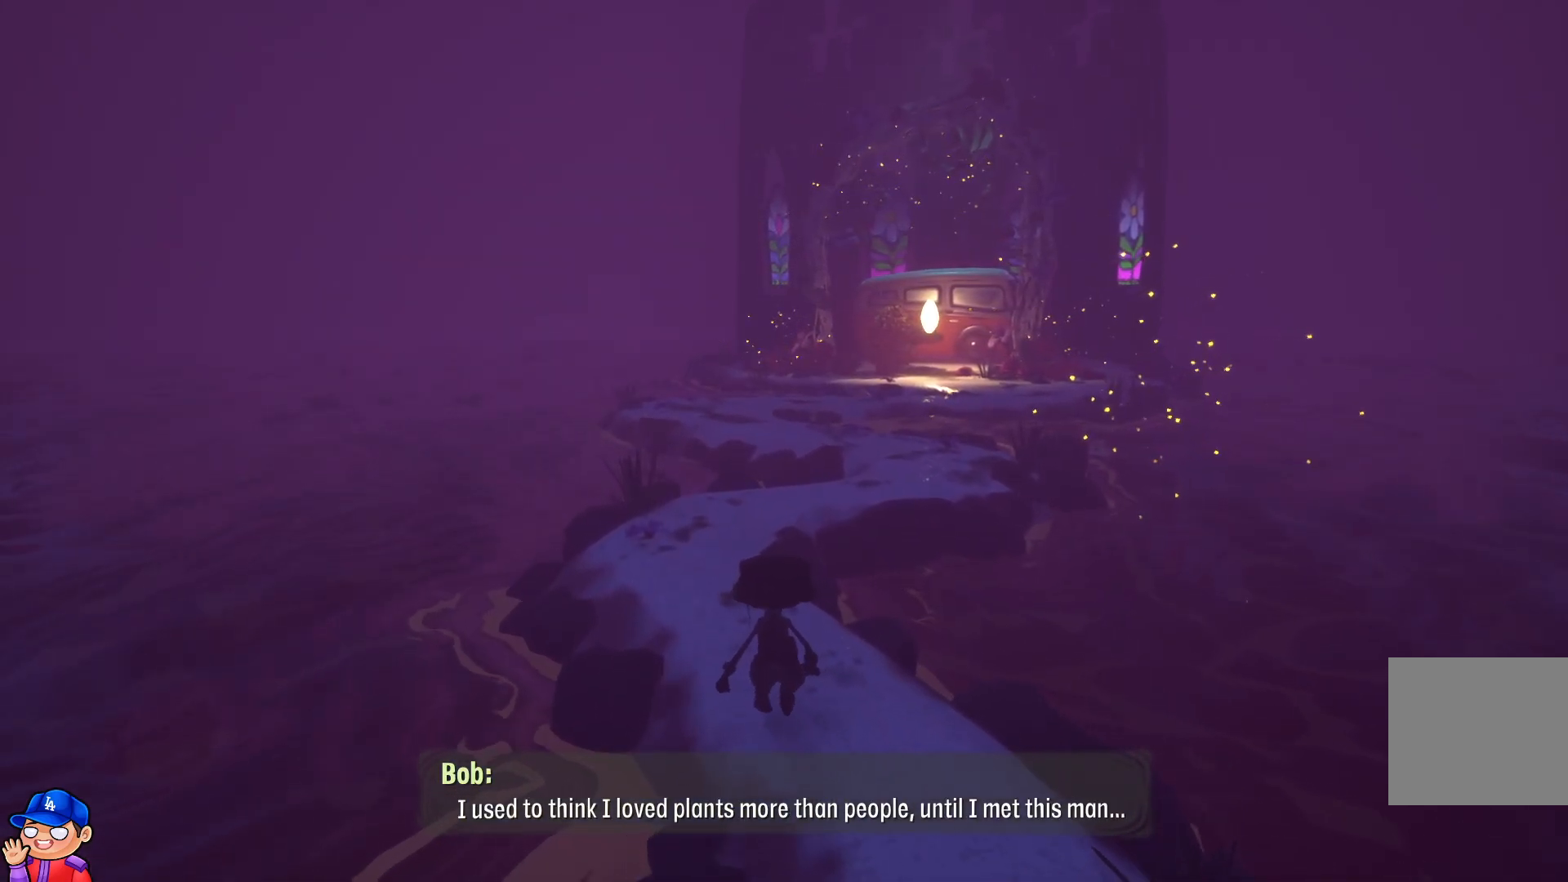
{"buttons": [], "left_stick": "up", "right_stick": "center", "events": []}
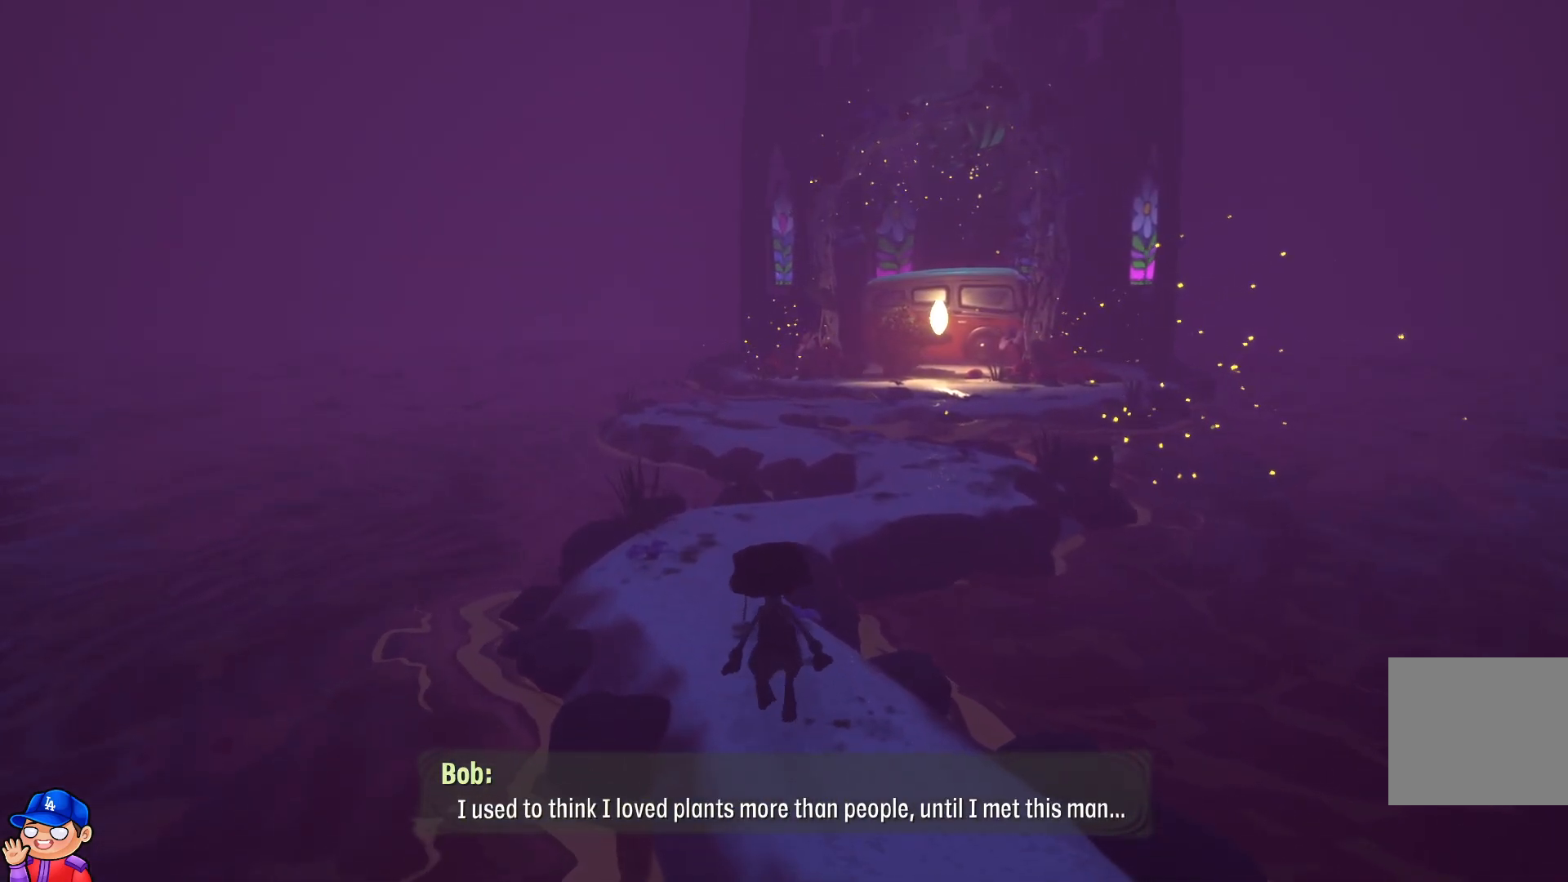
{"buttons": [], "left_stick": "up", "right_stick": "center", "events": []}
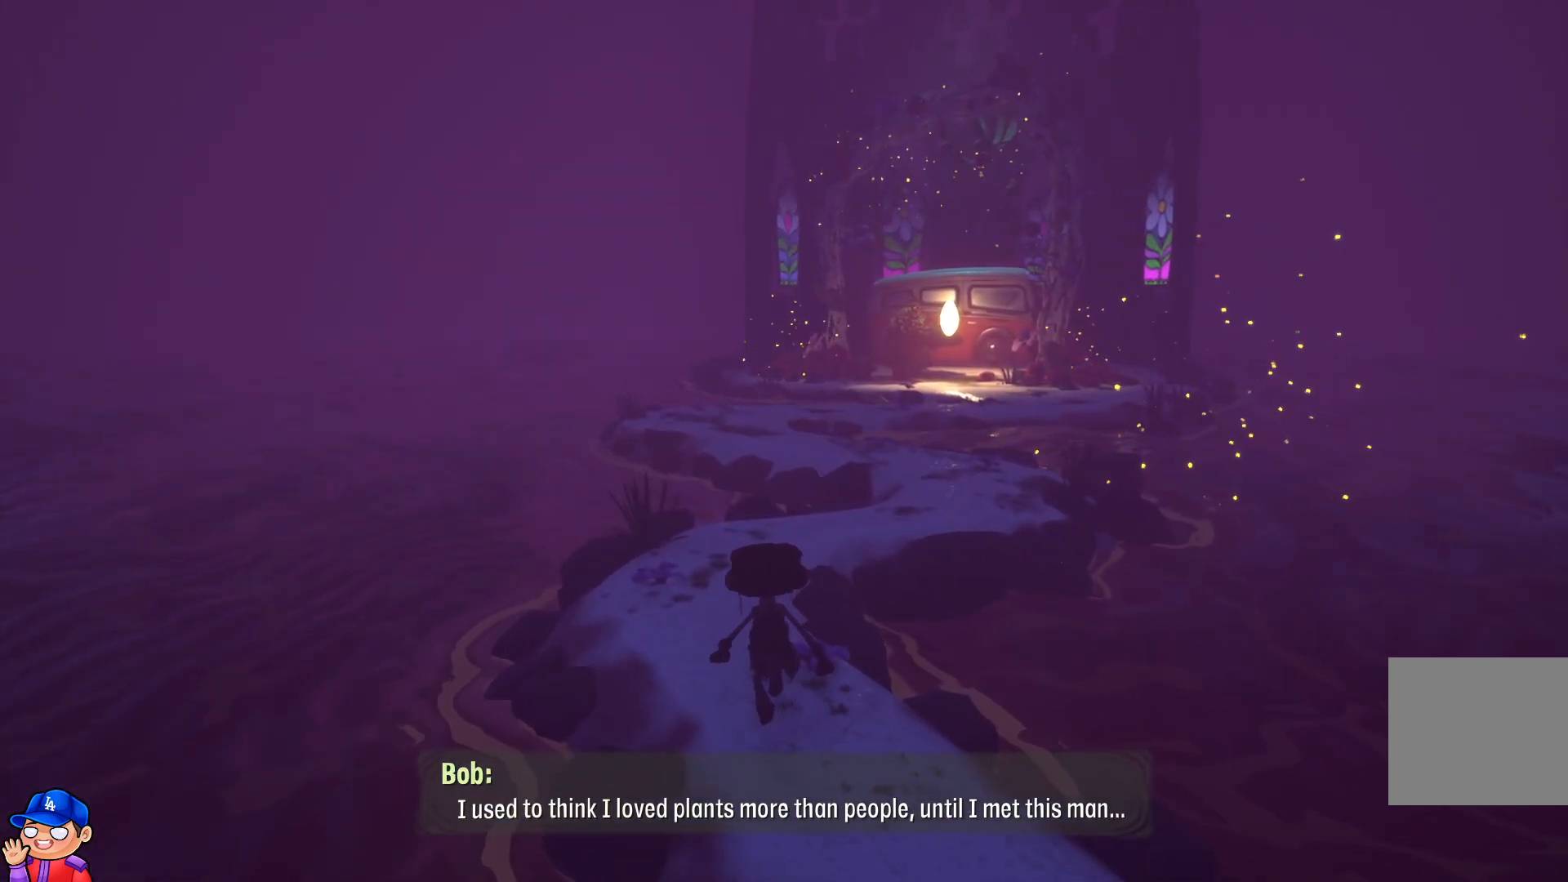
{"buttons": [], "left_stick": "up", "right_stick": "center", "events": []}
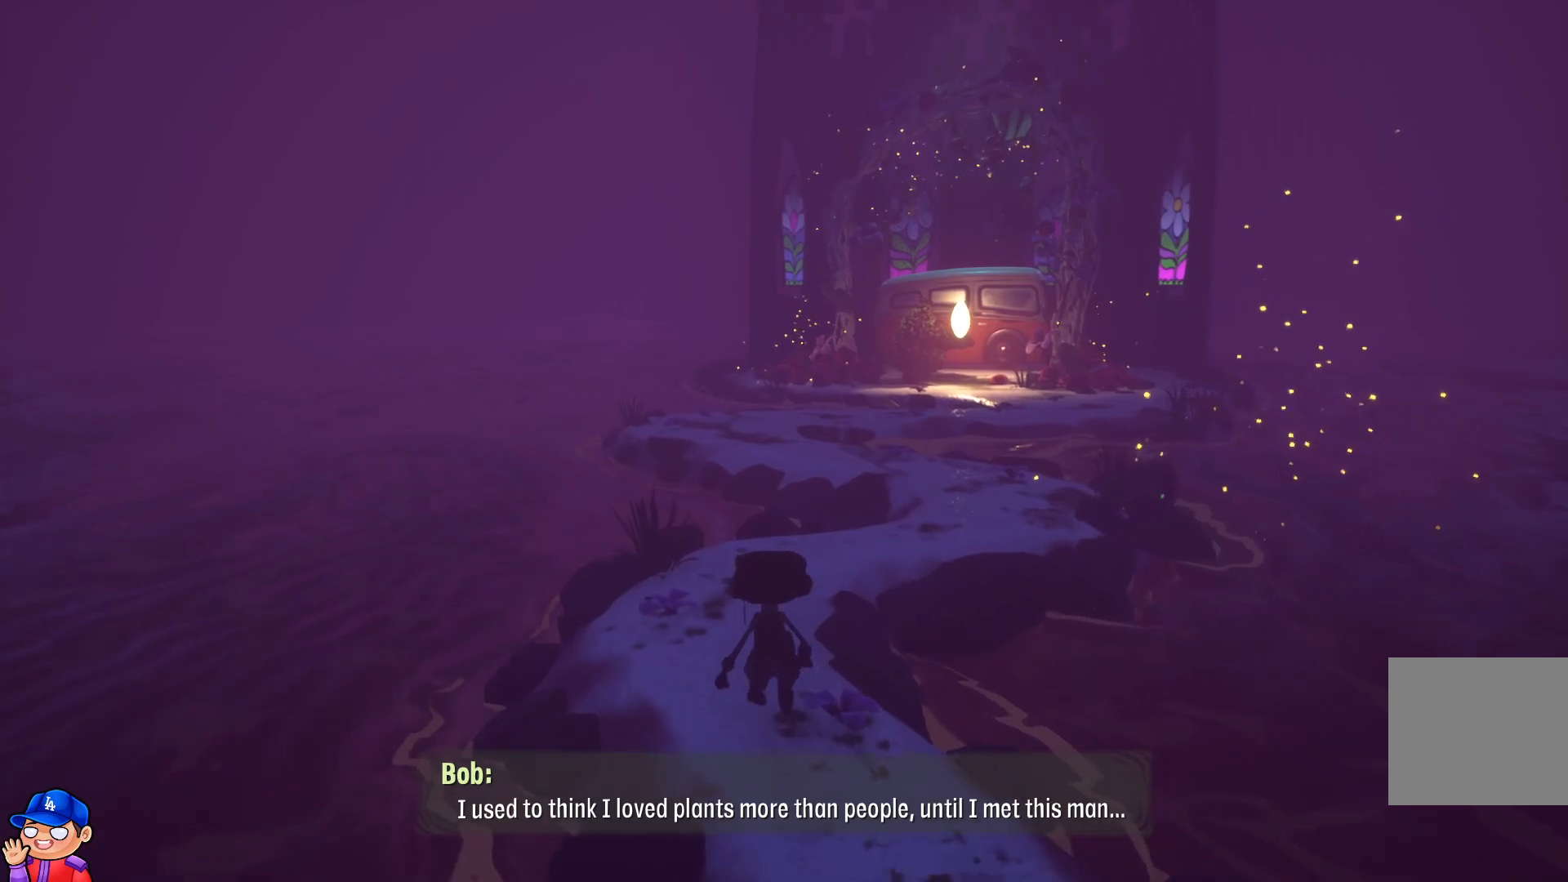
{"buttons": [], "left_stick": "up", "right_stick": "center", "events": []}
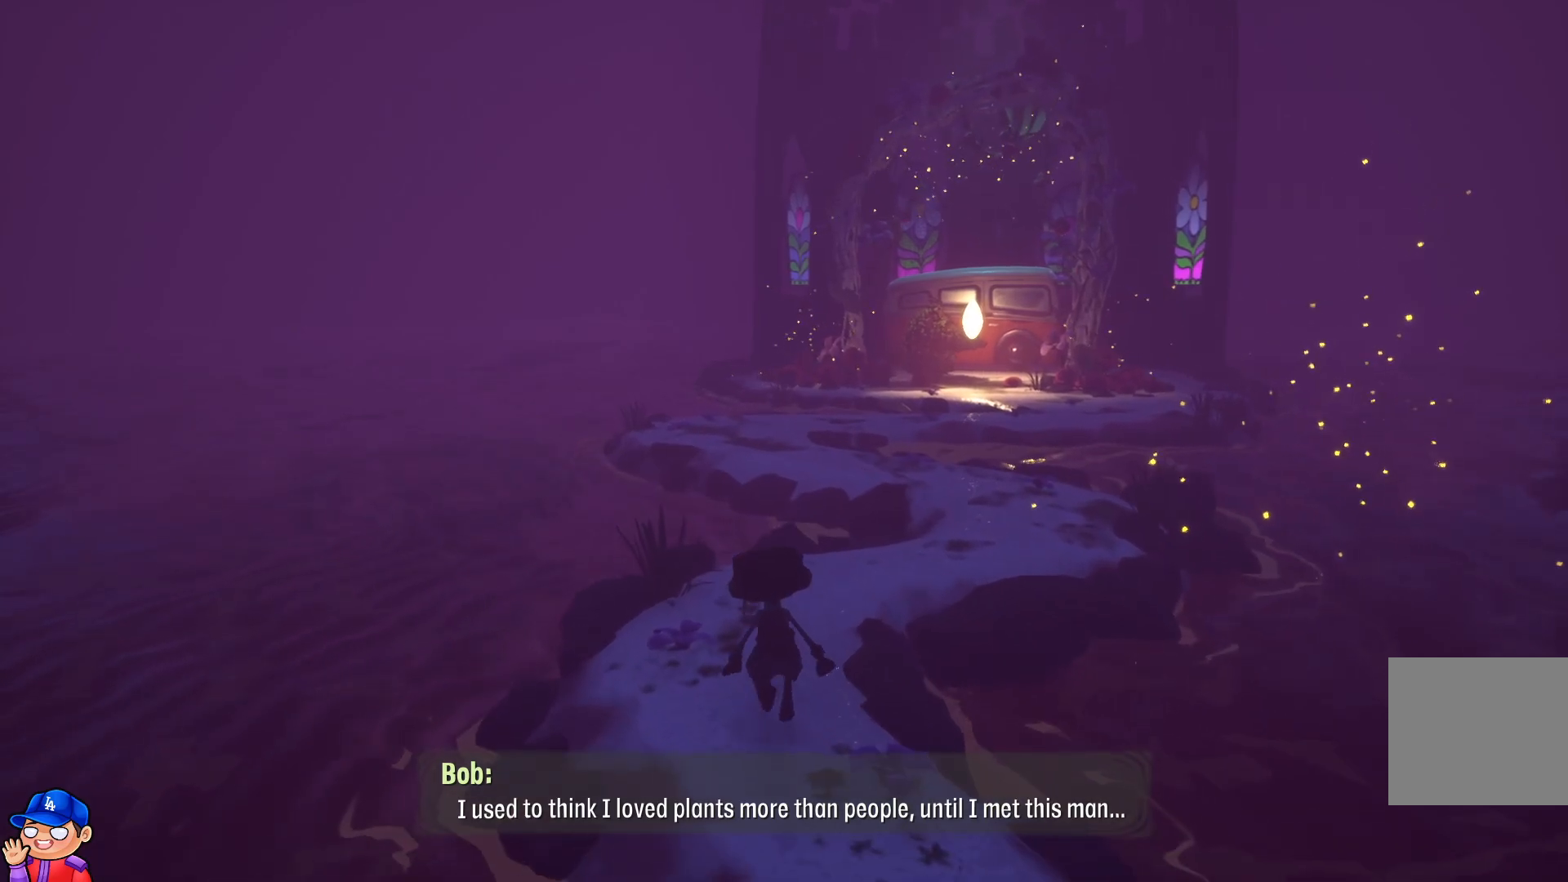
{"buttons": [], "left_stick": "up", "right_stick": "right", "events": [[300, "right_stick", "right"]]}
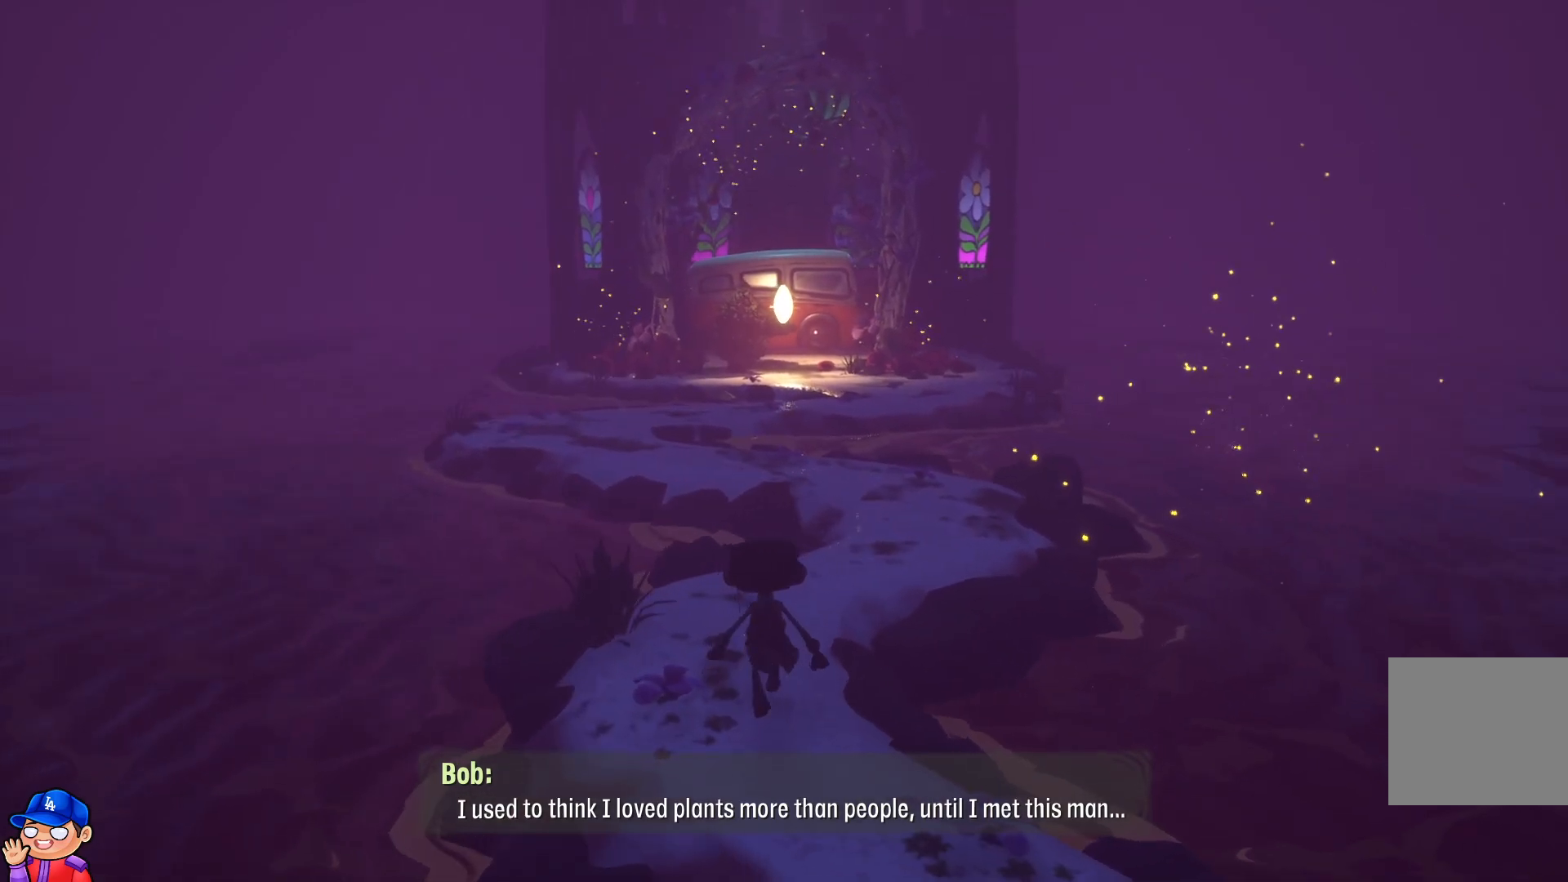
{"buttons": [], "left_stick": "up", "right_stick": "right", "events": []}
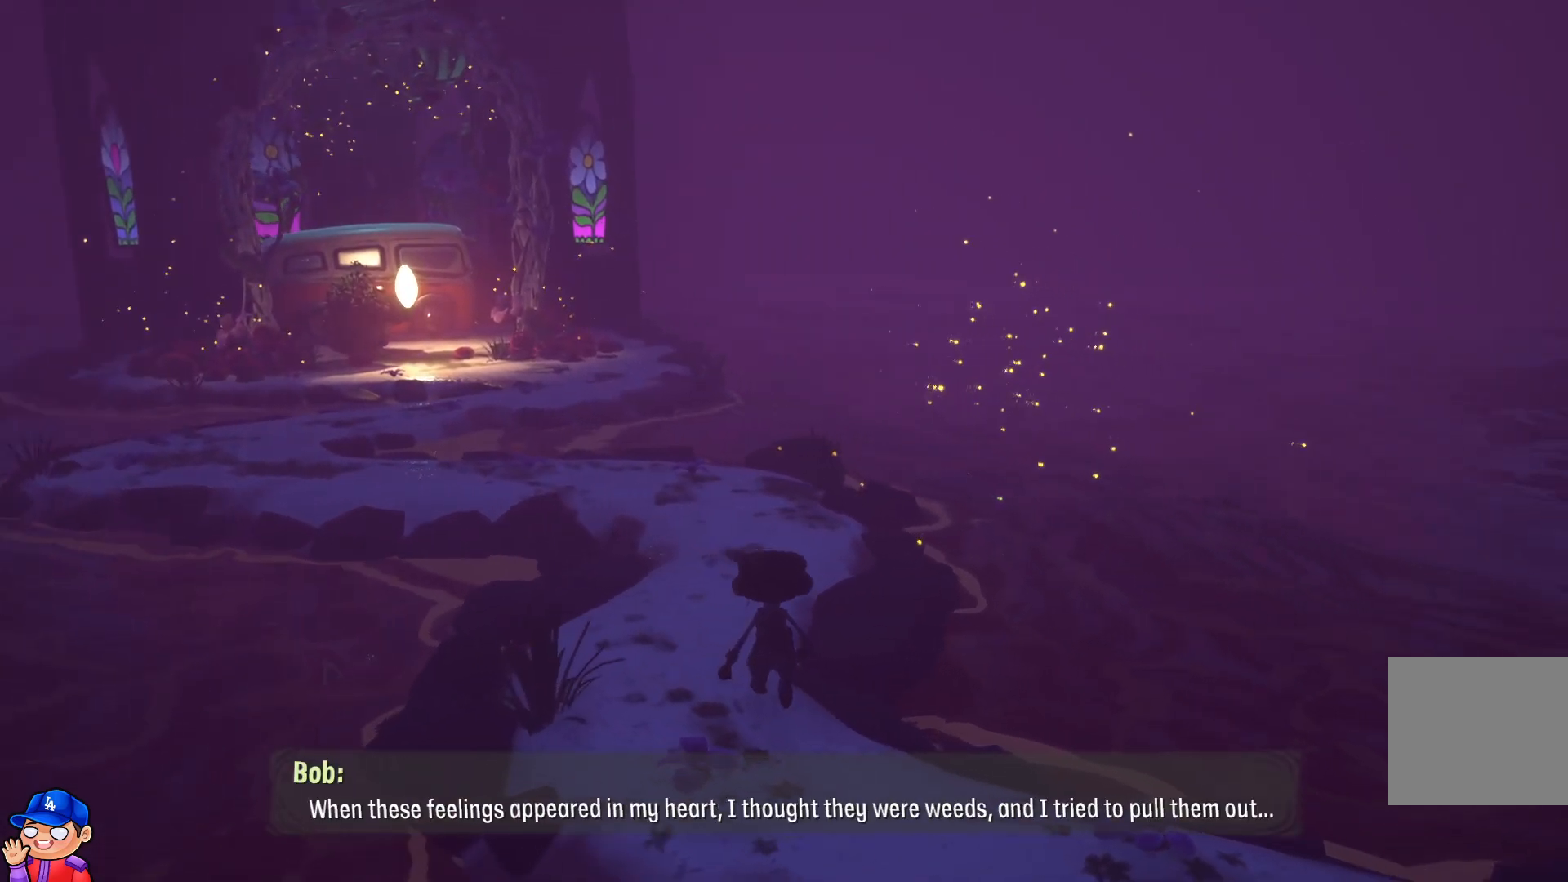
{"buttons": [], "left_stick": "up", "right_stick": "center", "events": [[50, "right_stick", "center"]]}